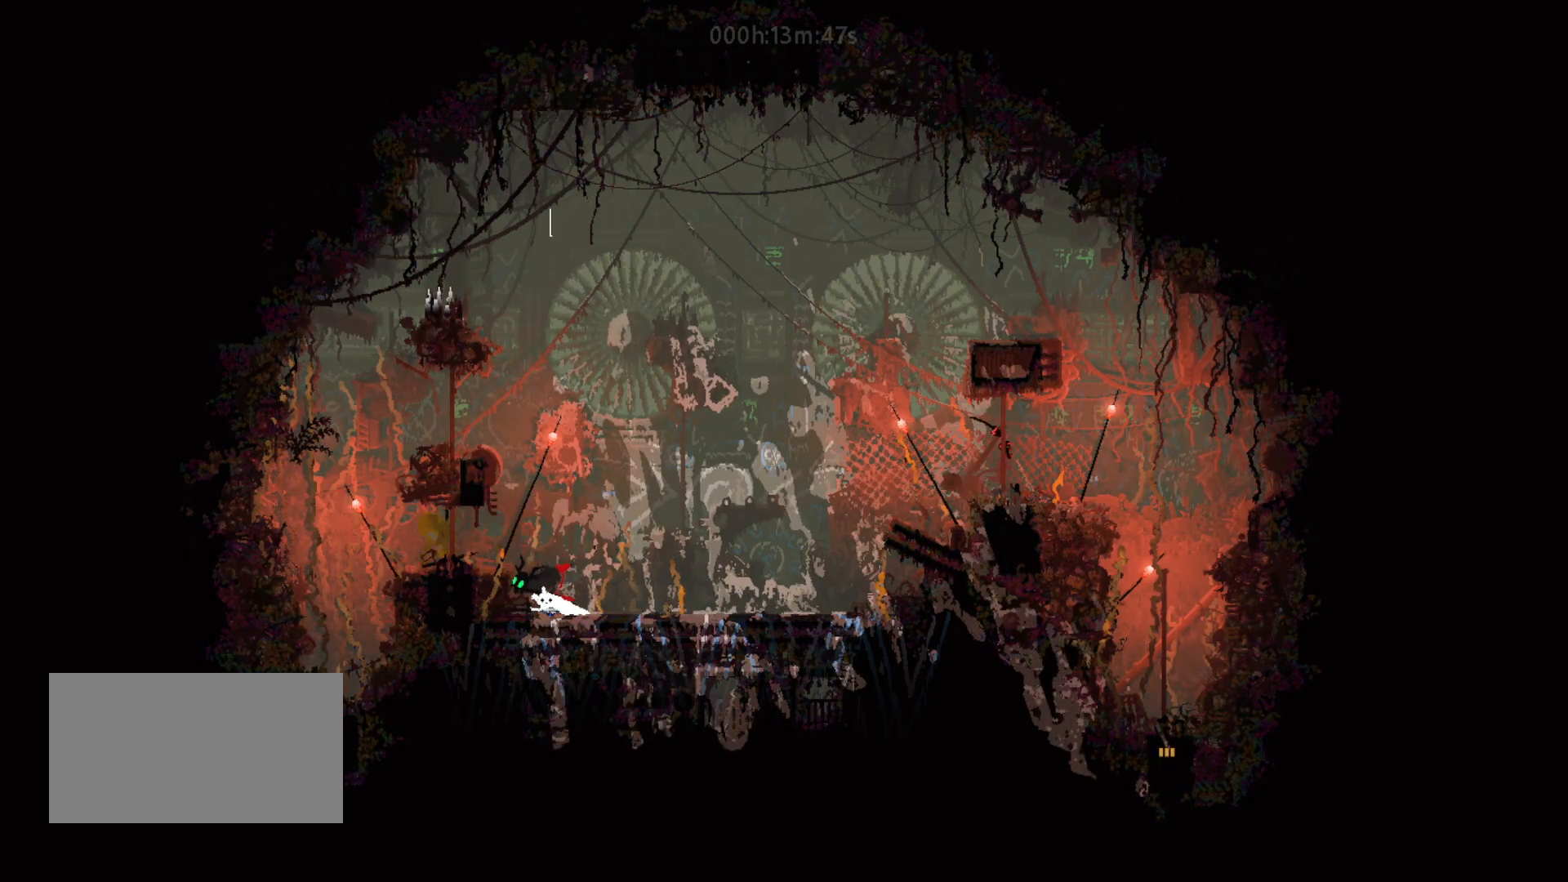
Gameplay with keyboard and mouse; each line is a JSON object with the keys held at the frame after it. "events" lists presses ("down") and releases ("up") of "down", "grab", "jump", "left", "right", "throw" and "up" between this image and that frame as [ms after this image, input, new state], when the widget could be followed in between. No other keys are recorded. "mouse_move" is the direction in which the mouse moves at that frame (one of eight, or "still"), when it could be read. Mouse buttons are not recorded. Key names are as the overlay labels them; some are game actions (e.g. jump) rather than physical keys.
{"keys": [], "mouse_move": "still", "events": [[150, "left", "up"]]}
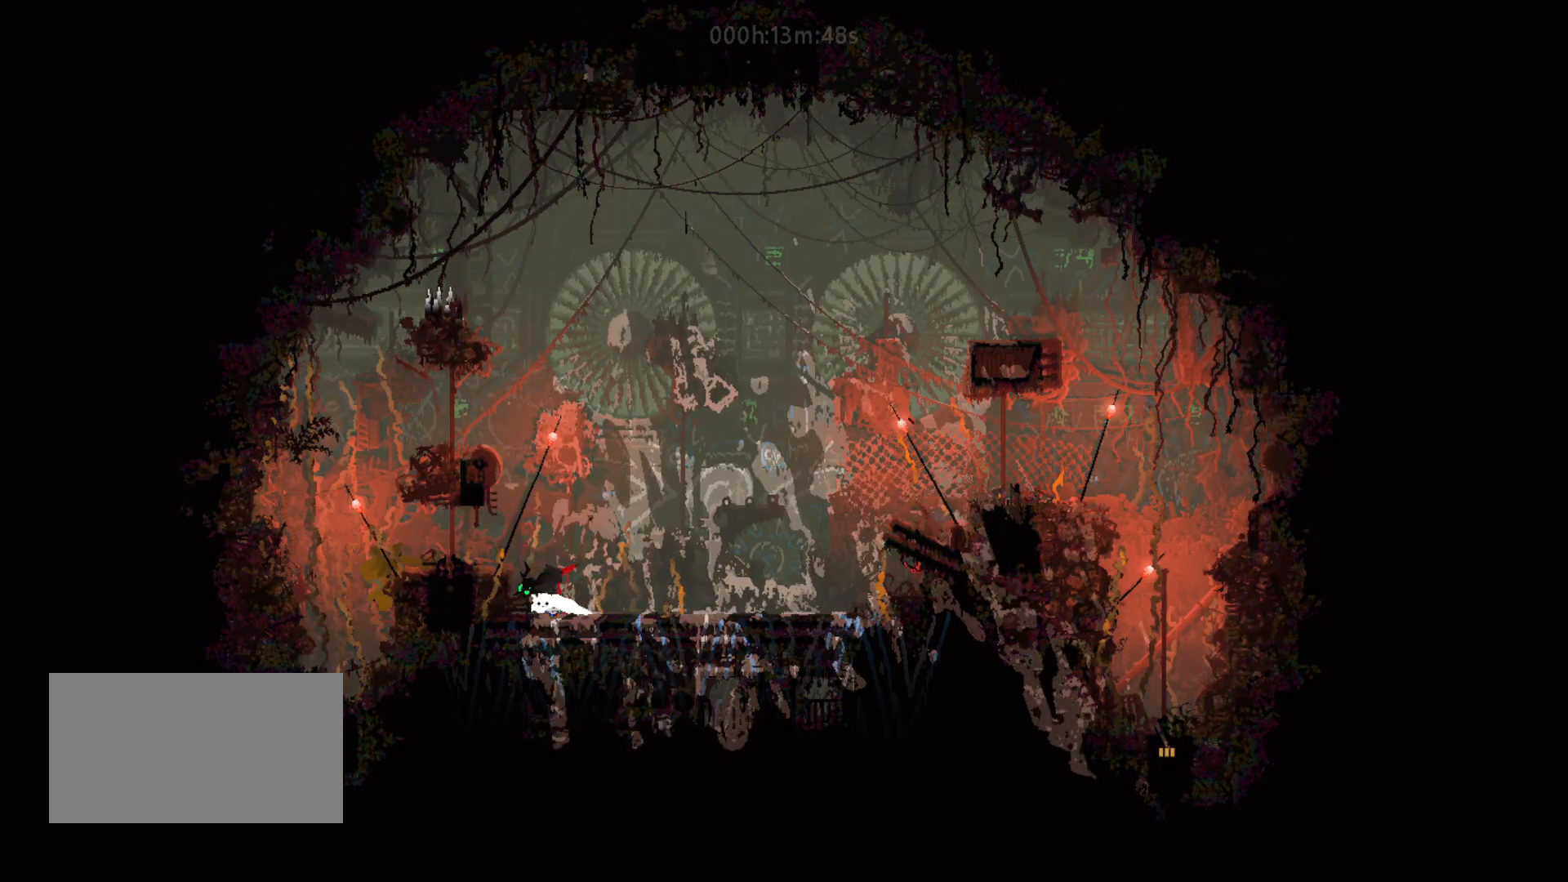
{"keys": ["left", "up"], "mouse_move": "up-left", "events": [[150, "up", "down"], [167, "jump", "down"], [350, "left", "down"], [417, "jump", "up"]]}
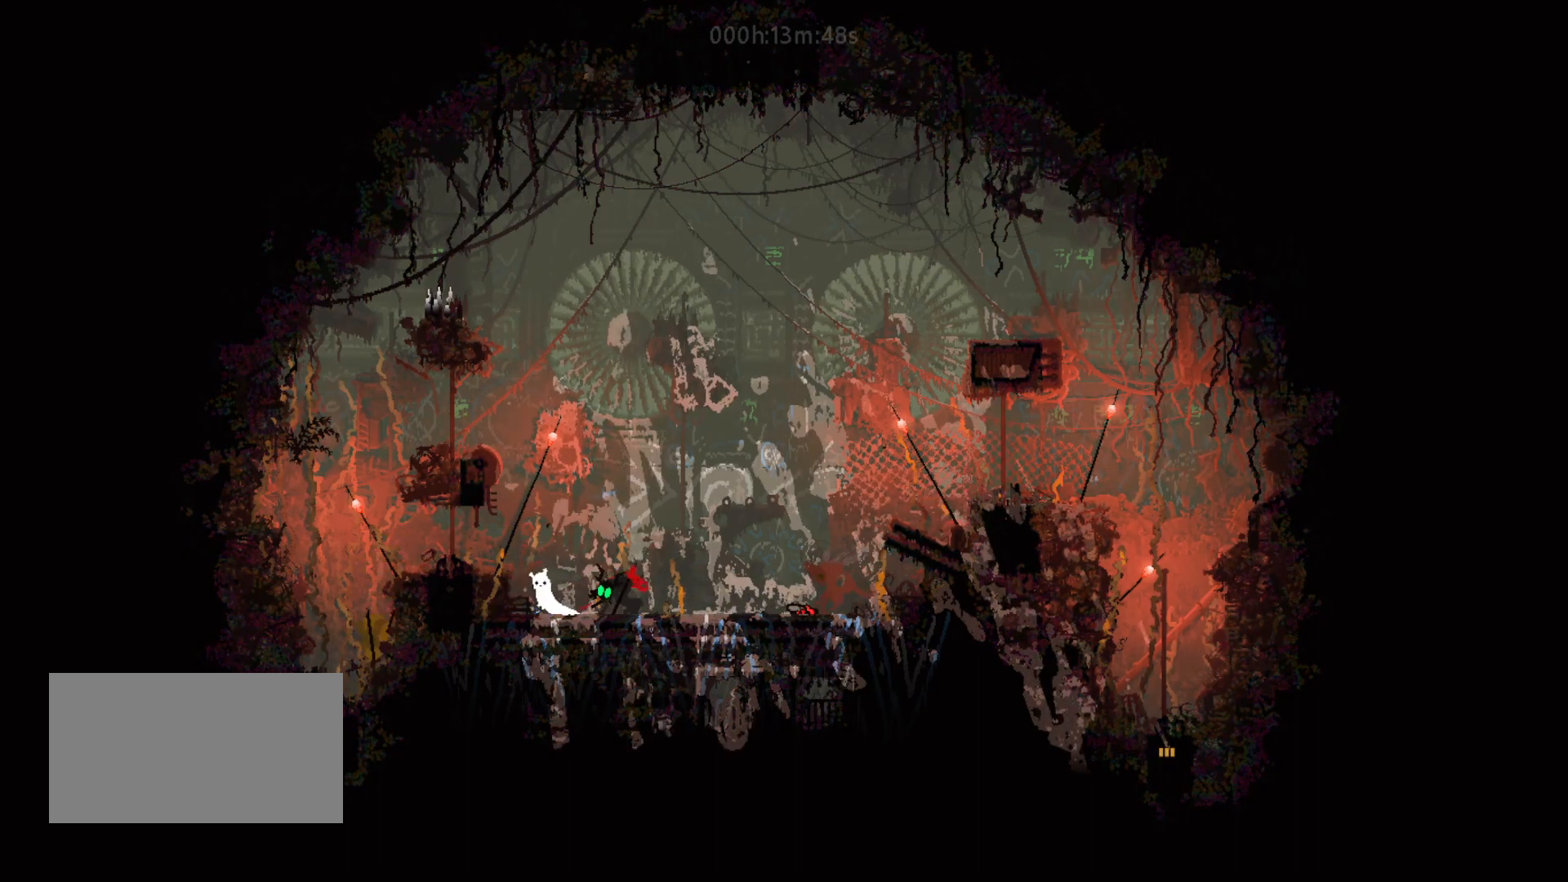
{"keys": ["left"], "mouse_move": "left", "events": [[50, "up", "up"], [300, "jump", "down"], [500, "jump", "up"]]}
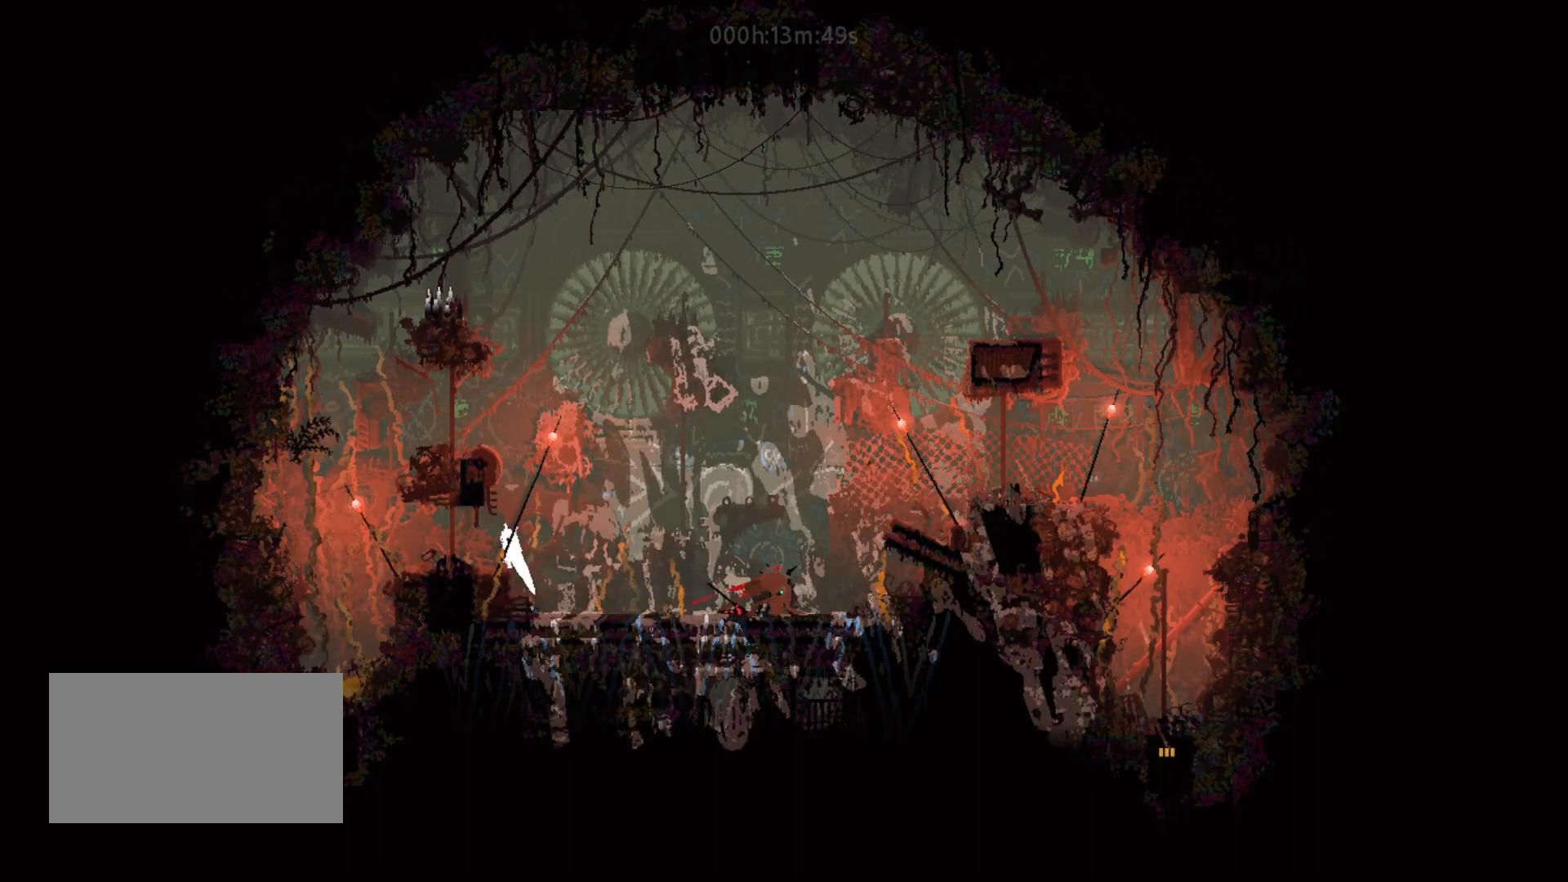
{"keys": ["left"], "mouse_move": "left", "events": []}
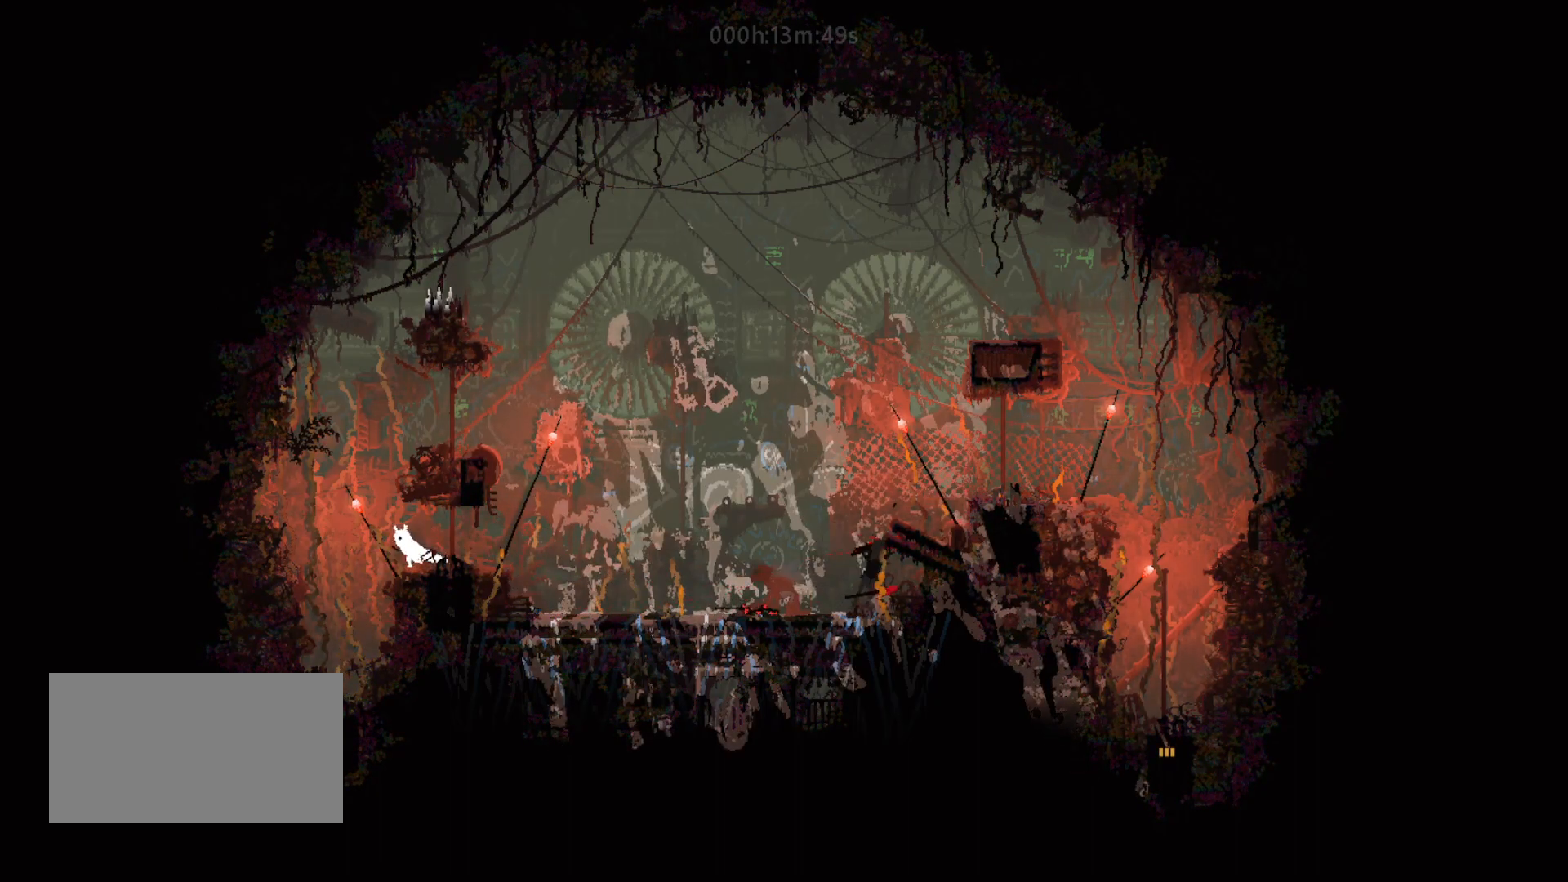
{"keys": [], "mouse_move": "still", "events": [[33, "left", "up"], [300, "left", "down"], [483, "left", "up"]]}
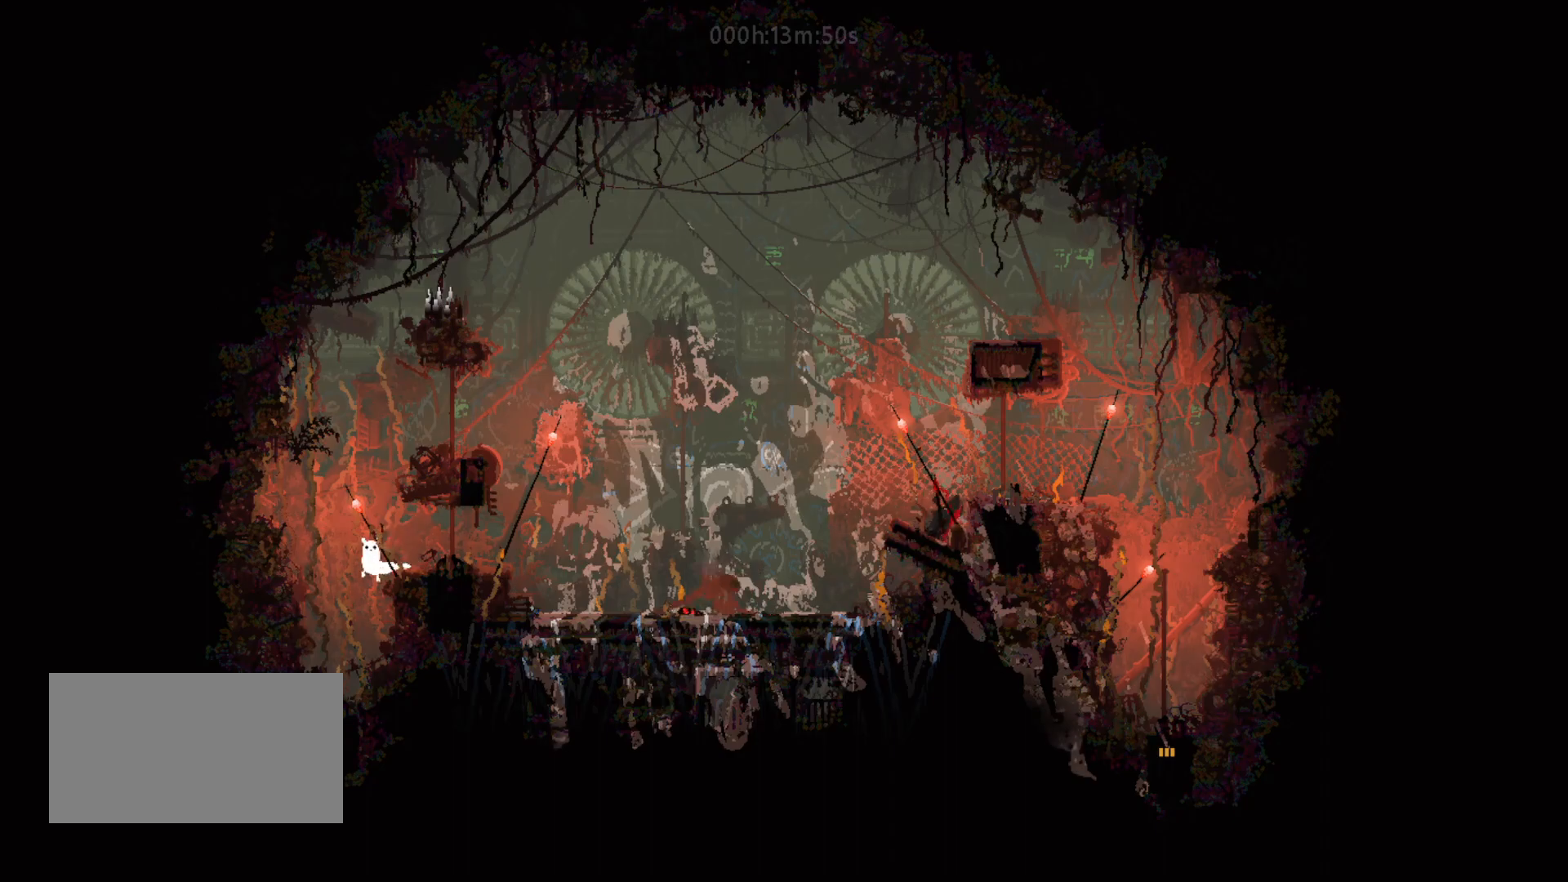
{"keys": ["down", "right"], "events": [[100, "down", "down"], [417, "right", "down"]]}
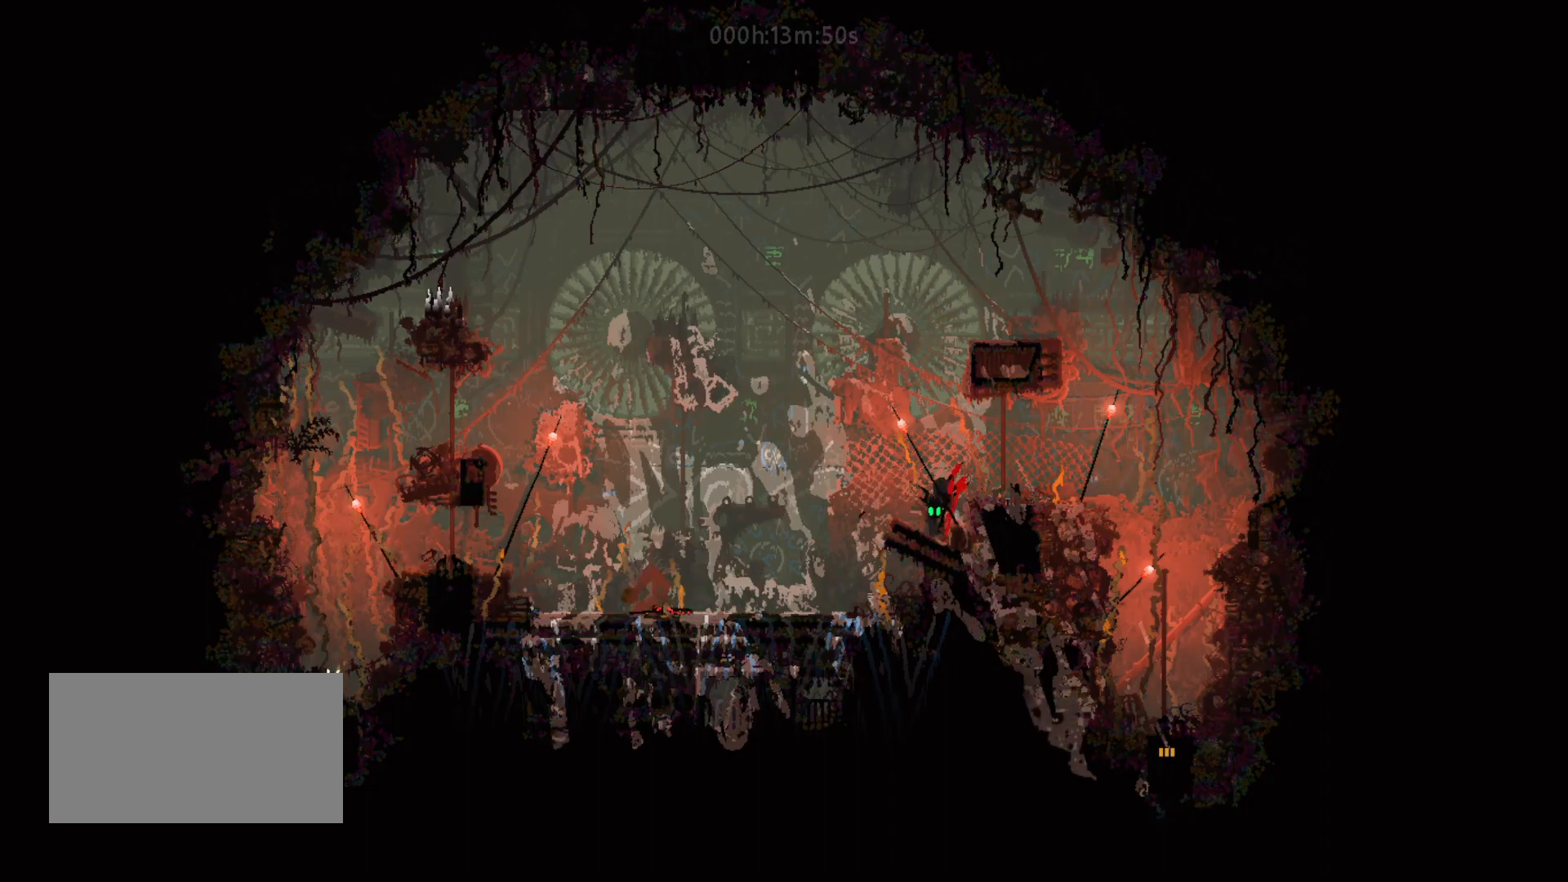
{"keys": ["down"], "mouse_move": "down", "events": [[133, "right", "up"]]}
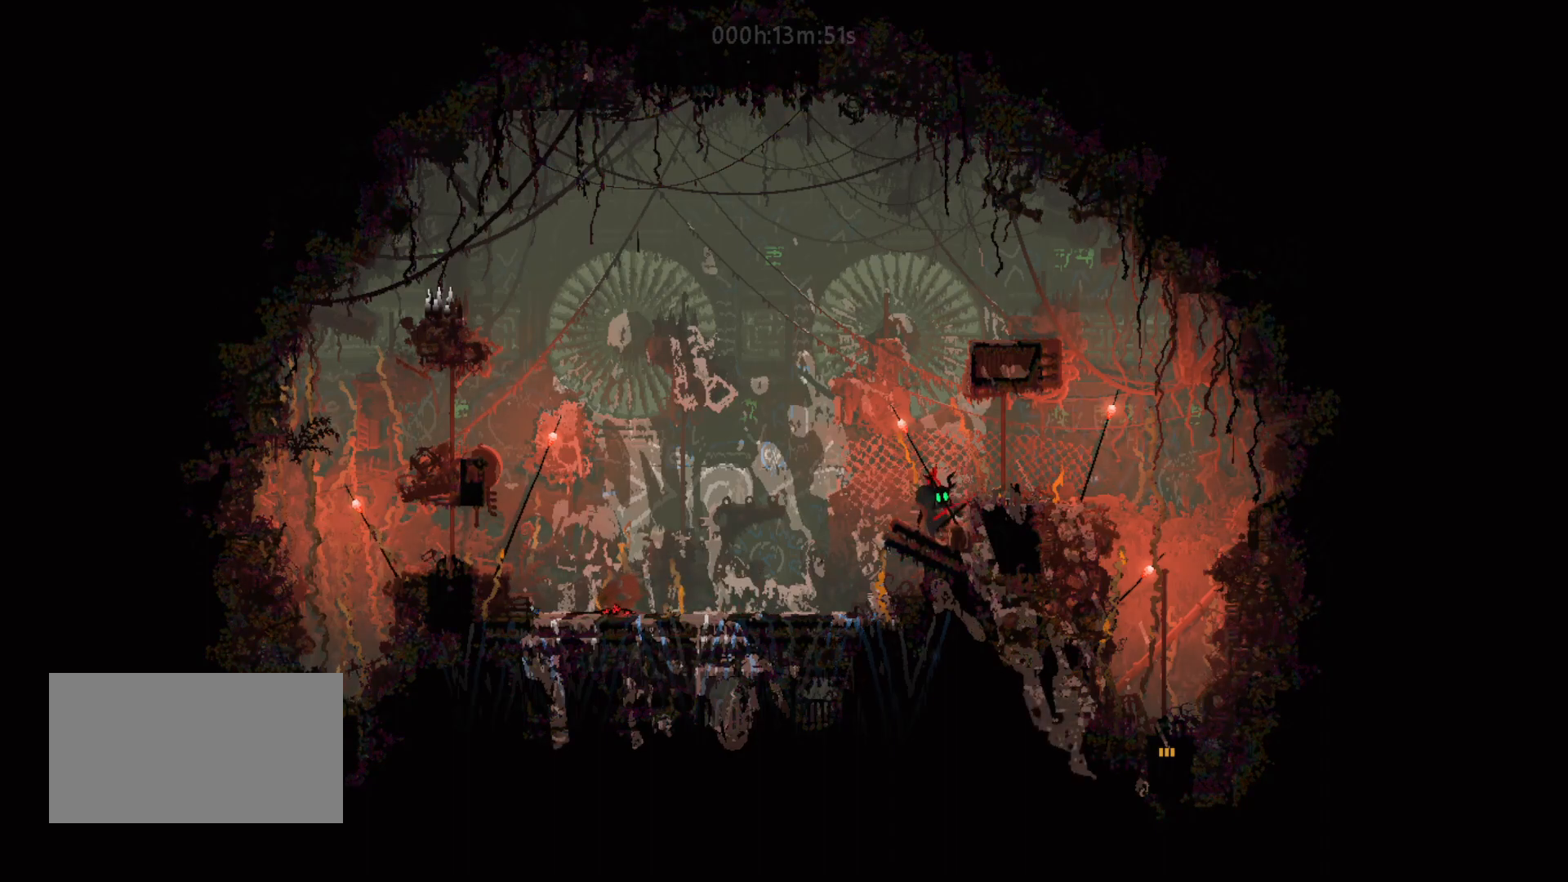
{"keys": ["down"], "mouse_move": "down", "events": []}
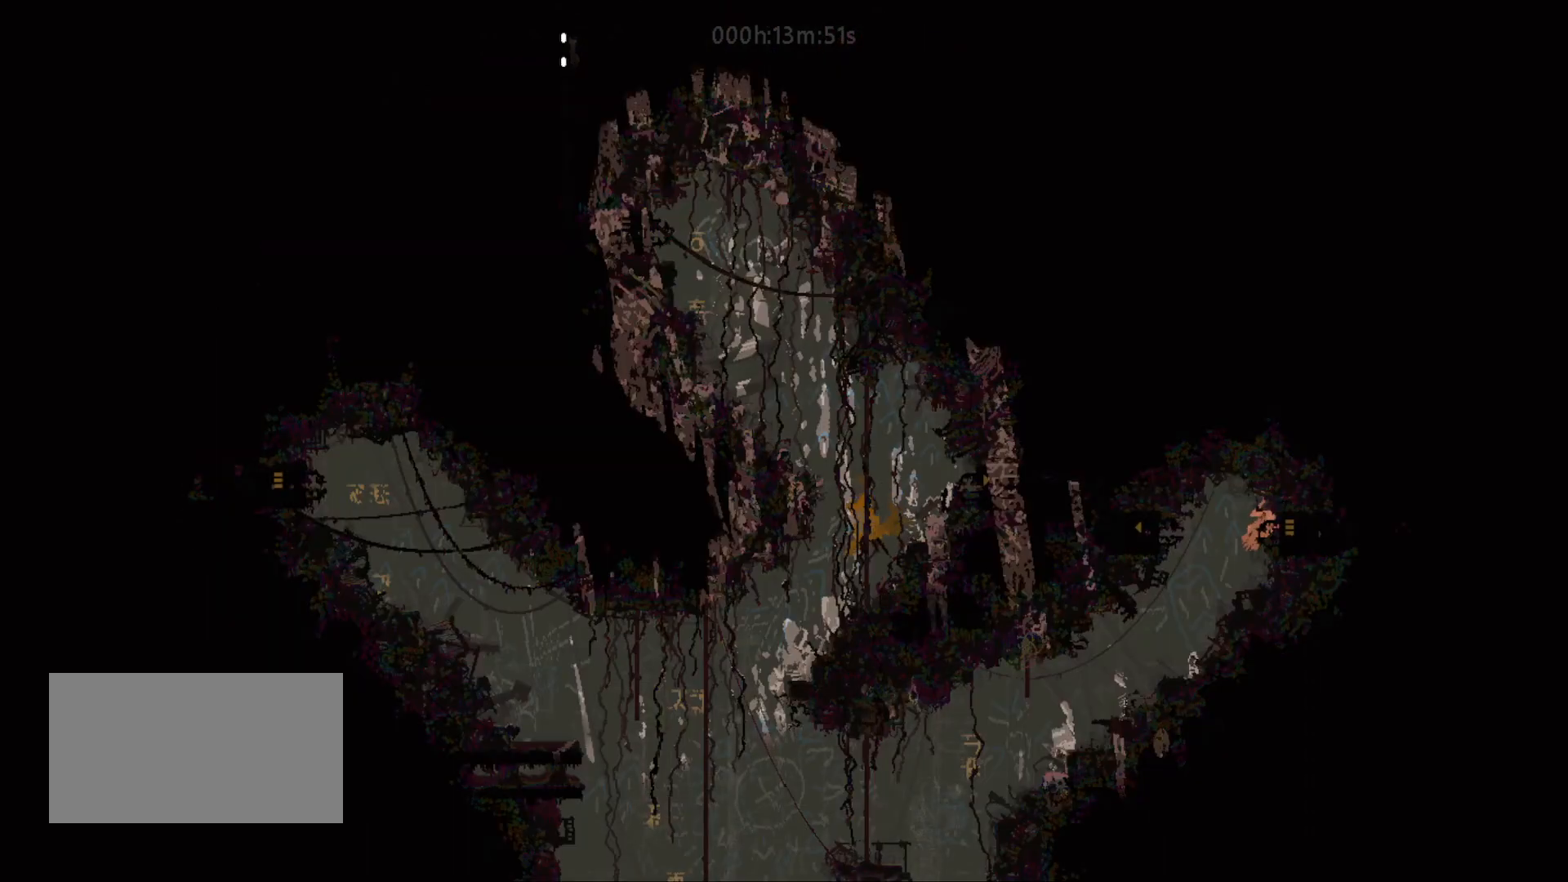
{"keys": ["down"], "mouse_move": "down", "events": []}
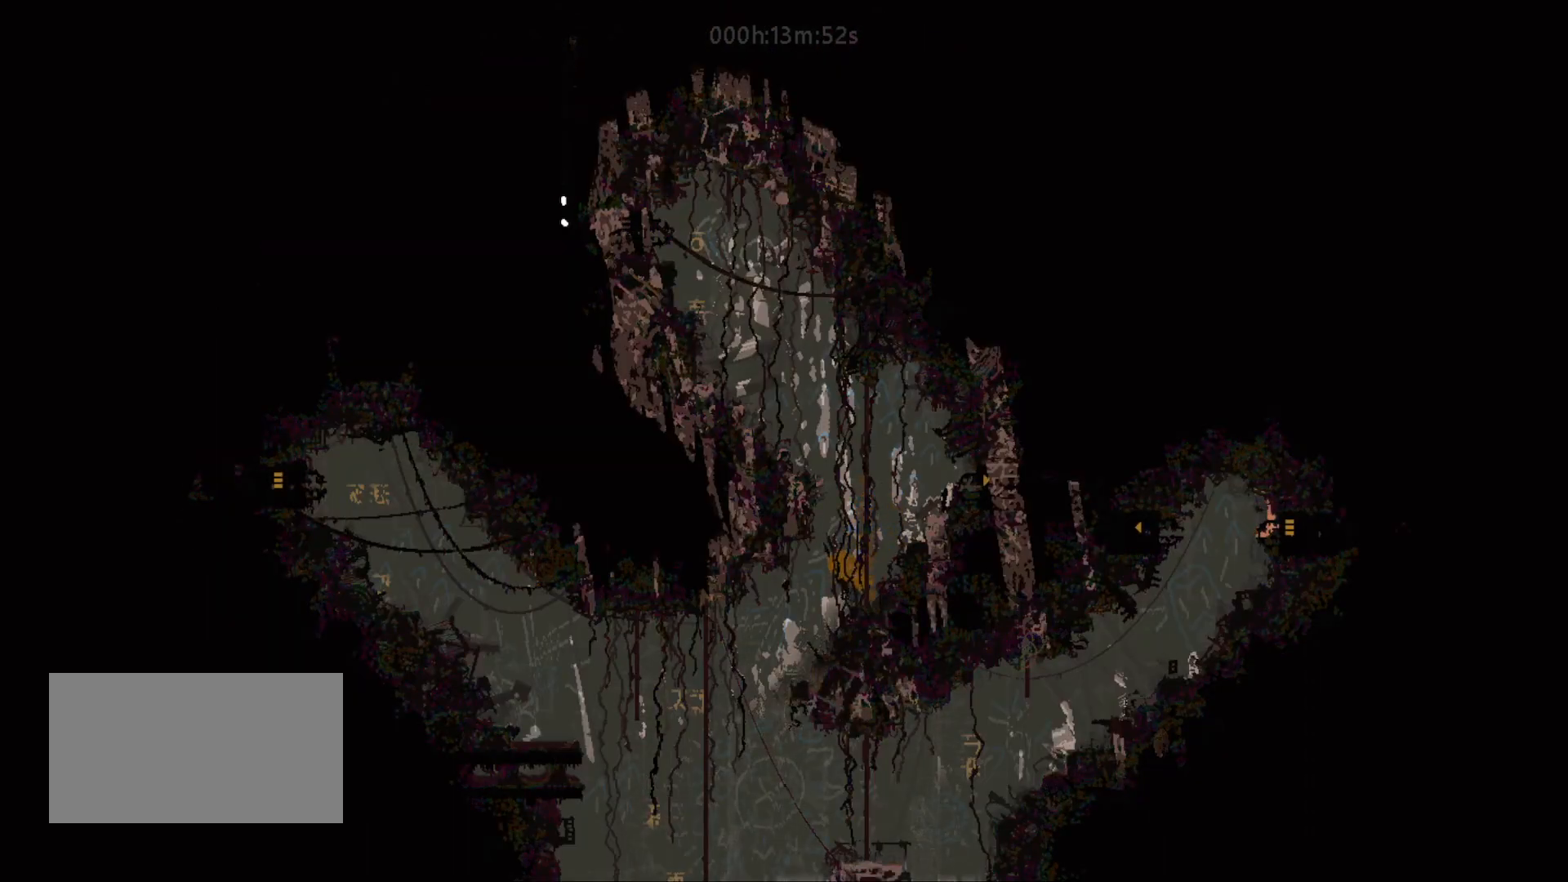
{"keys": [], "mouse_move": "still", "events": [[150, "down", "up"]]}
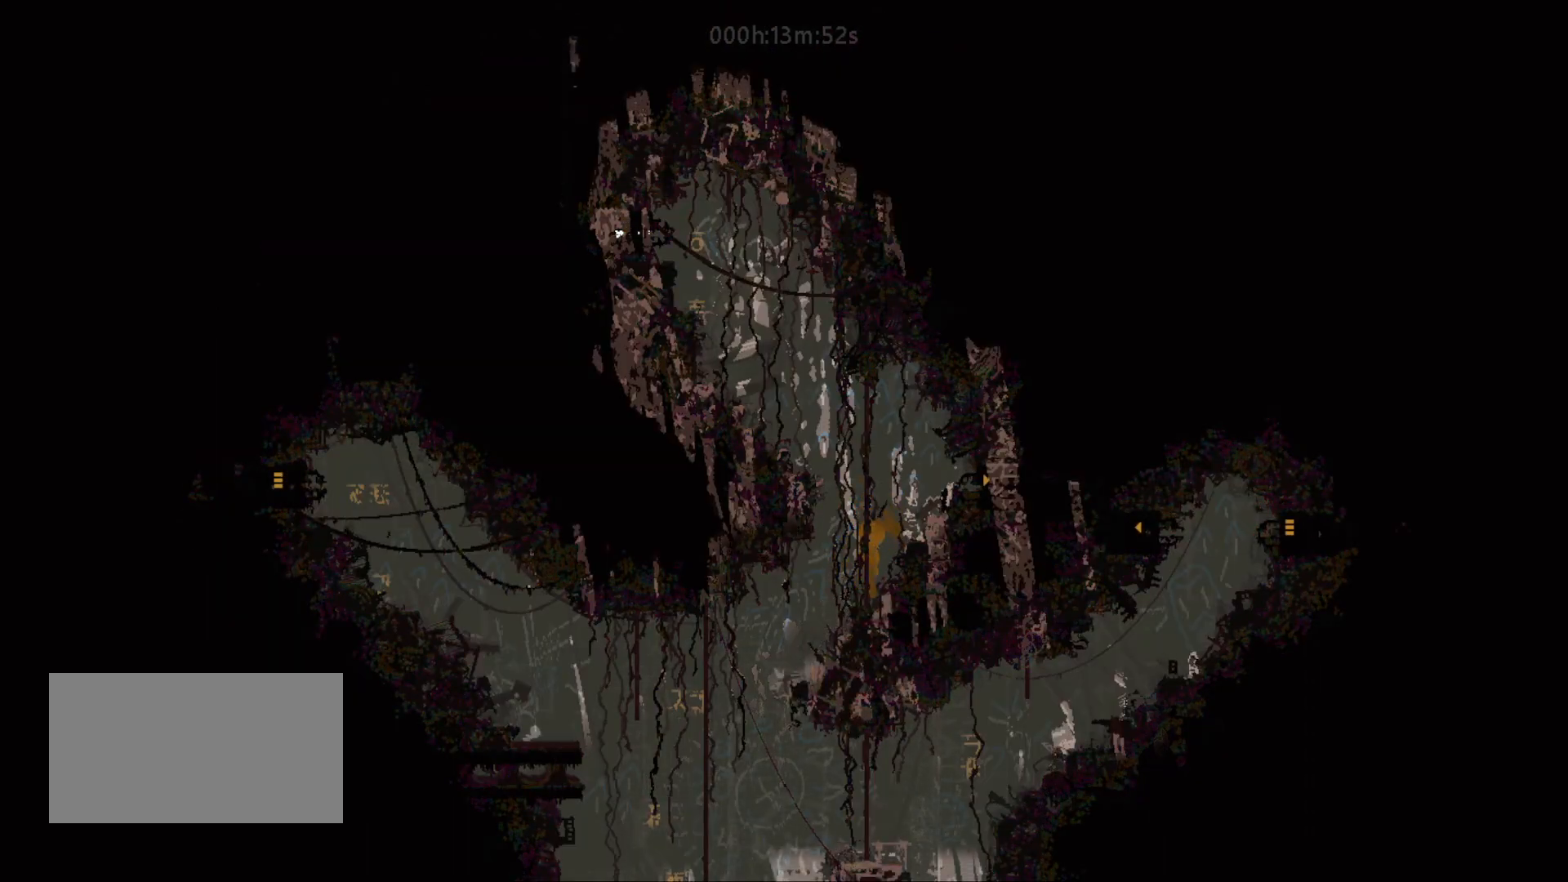
{"keys": ["down", "right"], "mouse_move": "down-right", "events": [[350, "right", "down"], [417, "down", "down"]]}
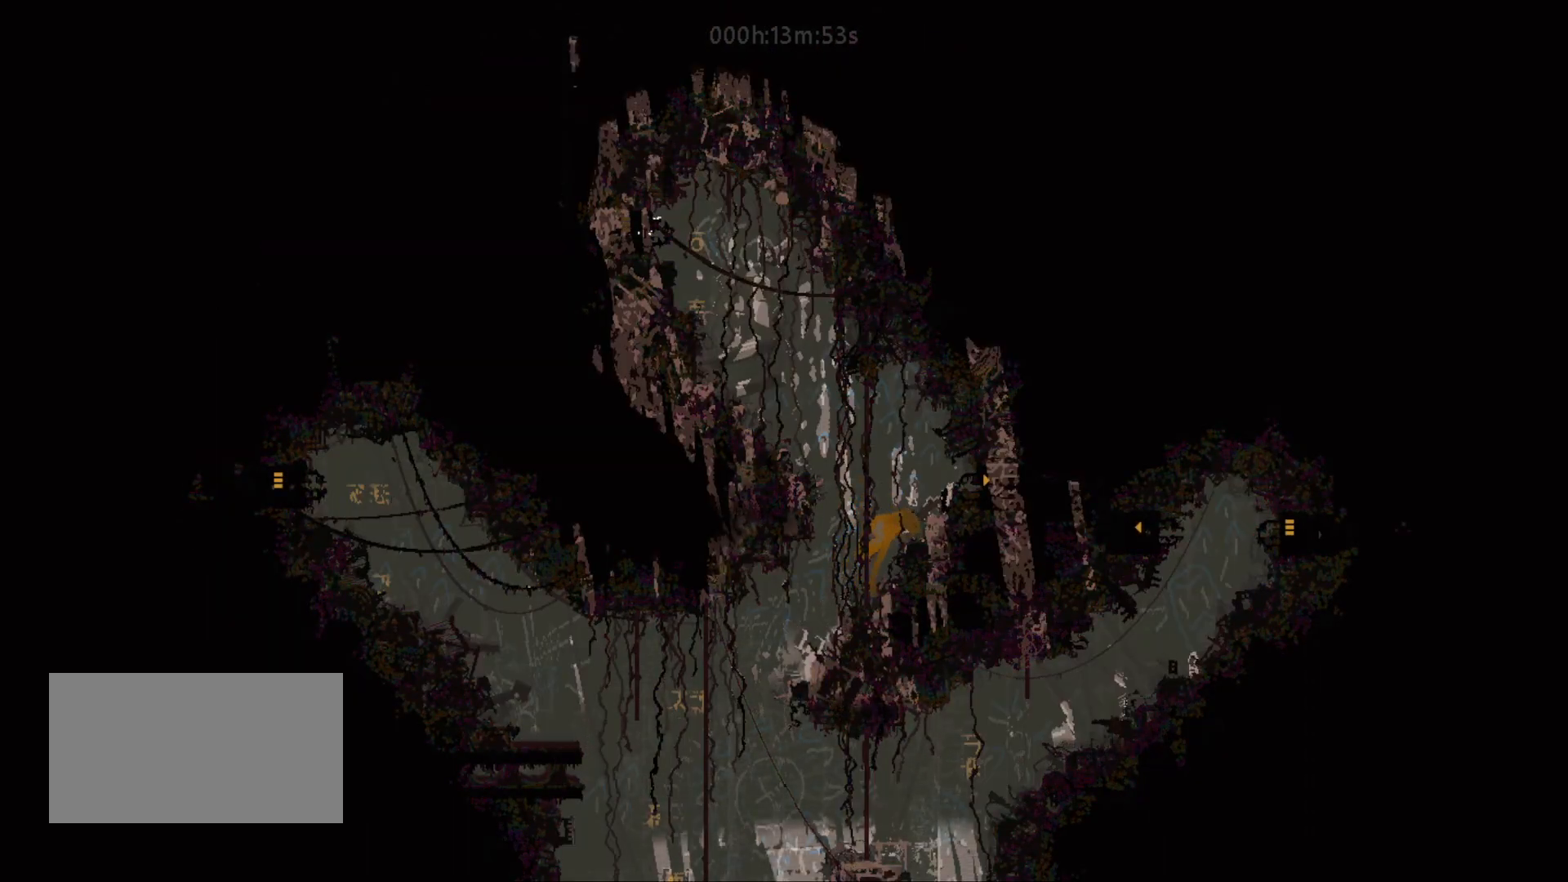
{"keys": [], "mouse_move": "still", "events": [[350, "down", "up"], [417, "right", "up"]]}
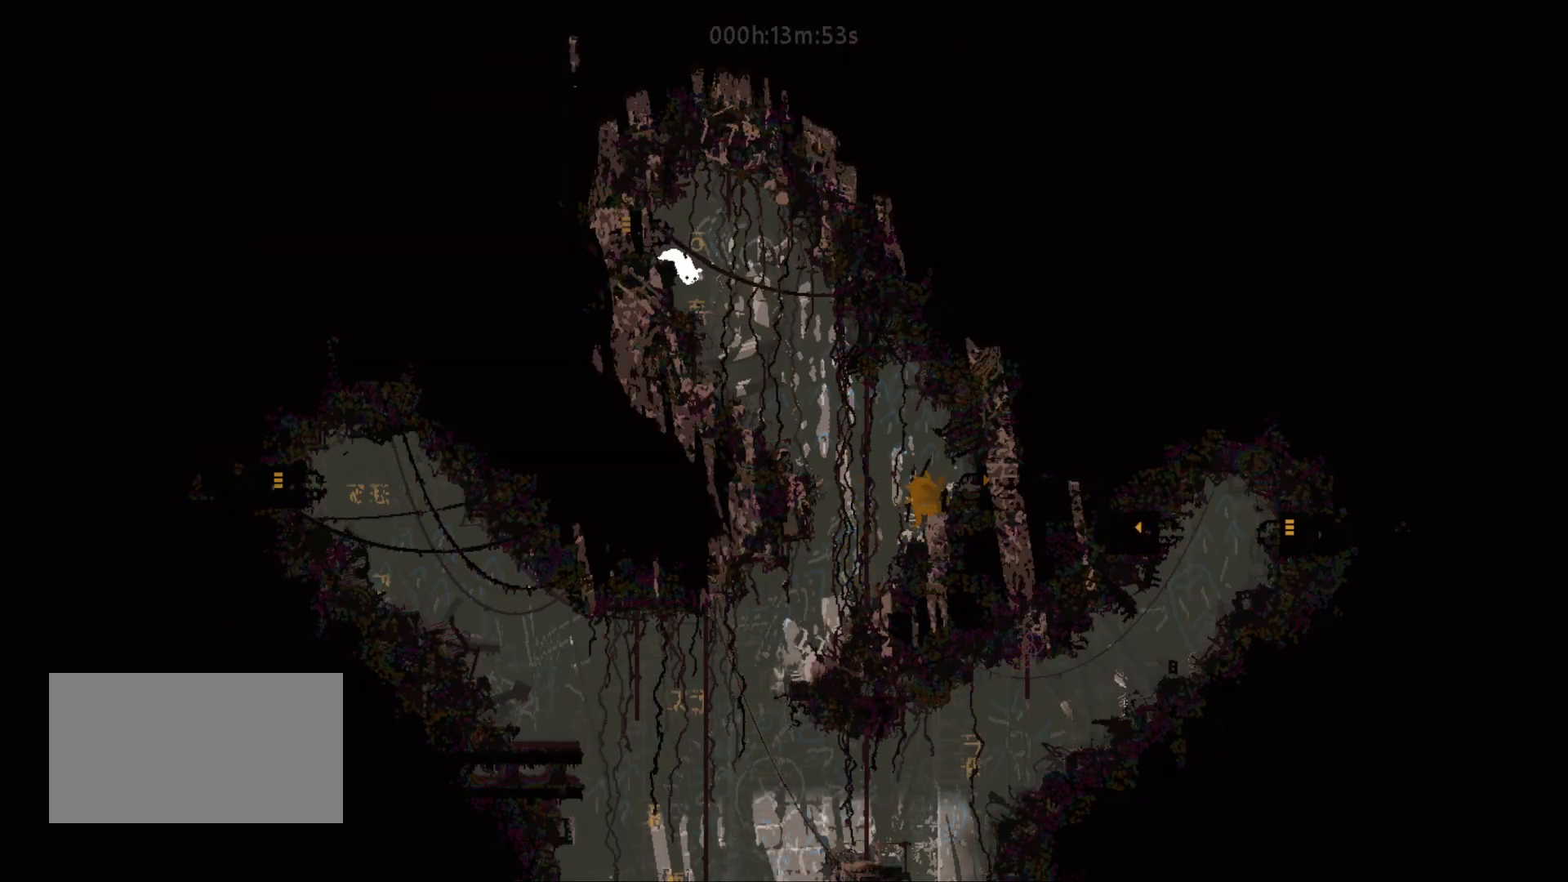
{"keys": [], "mouse_move": "still", "events": []}
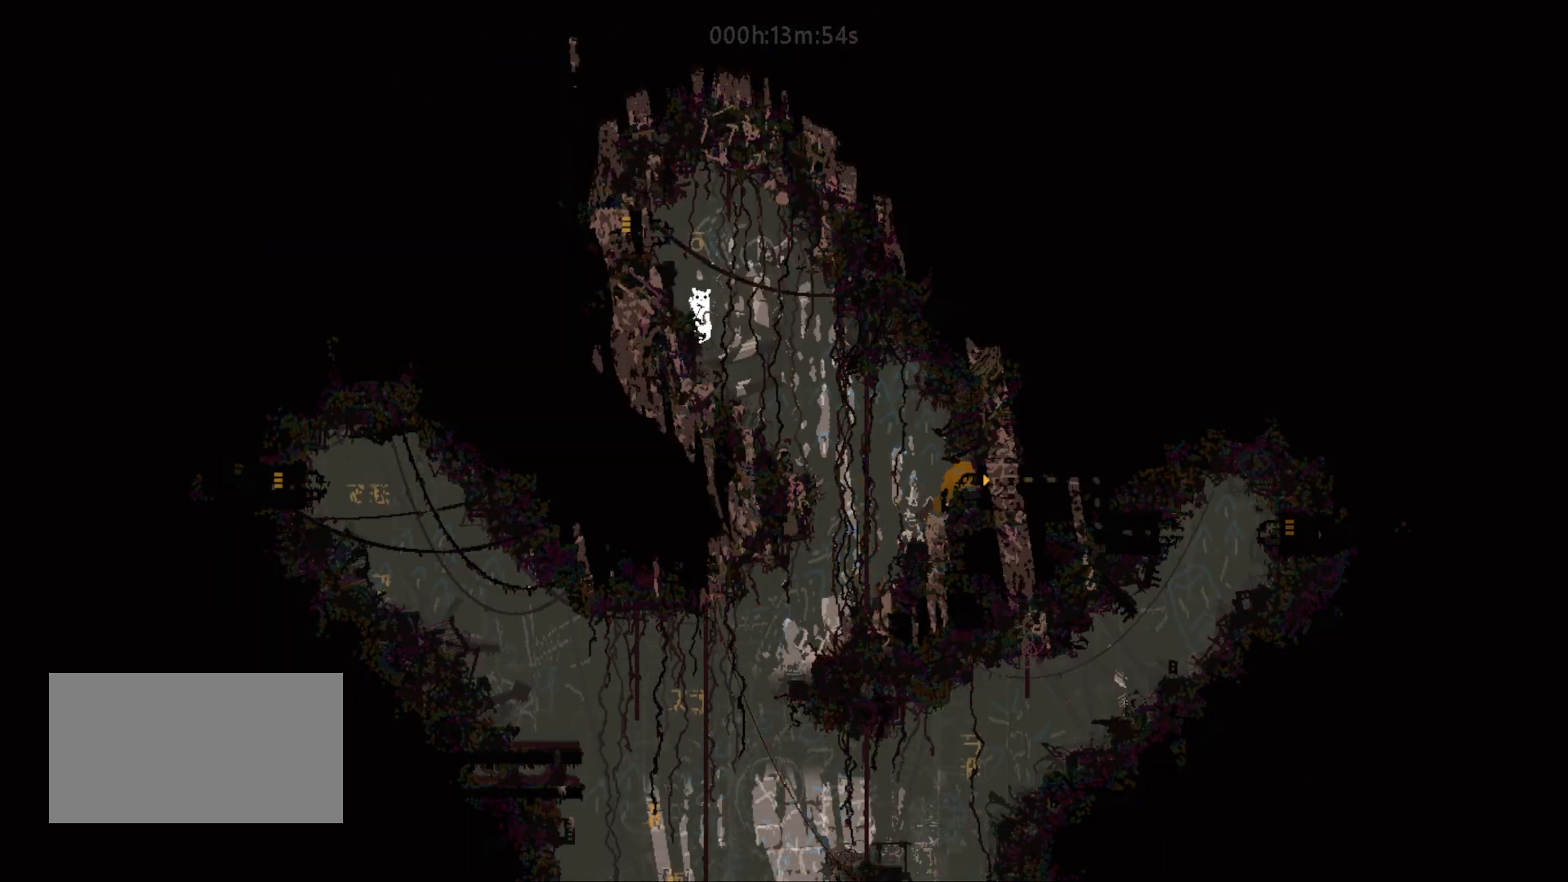
{"keys": ["right"], "mouse_move": "right", "events": [[150, "right", "down"], [250, "jump", "down"], [450, "jump", "up"]]}
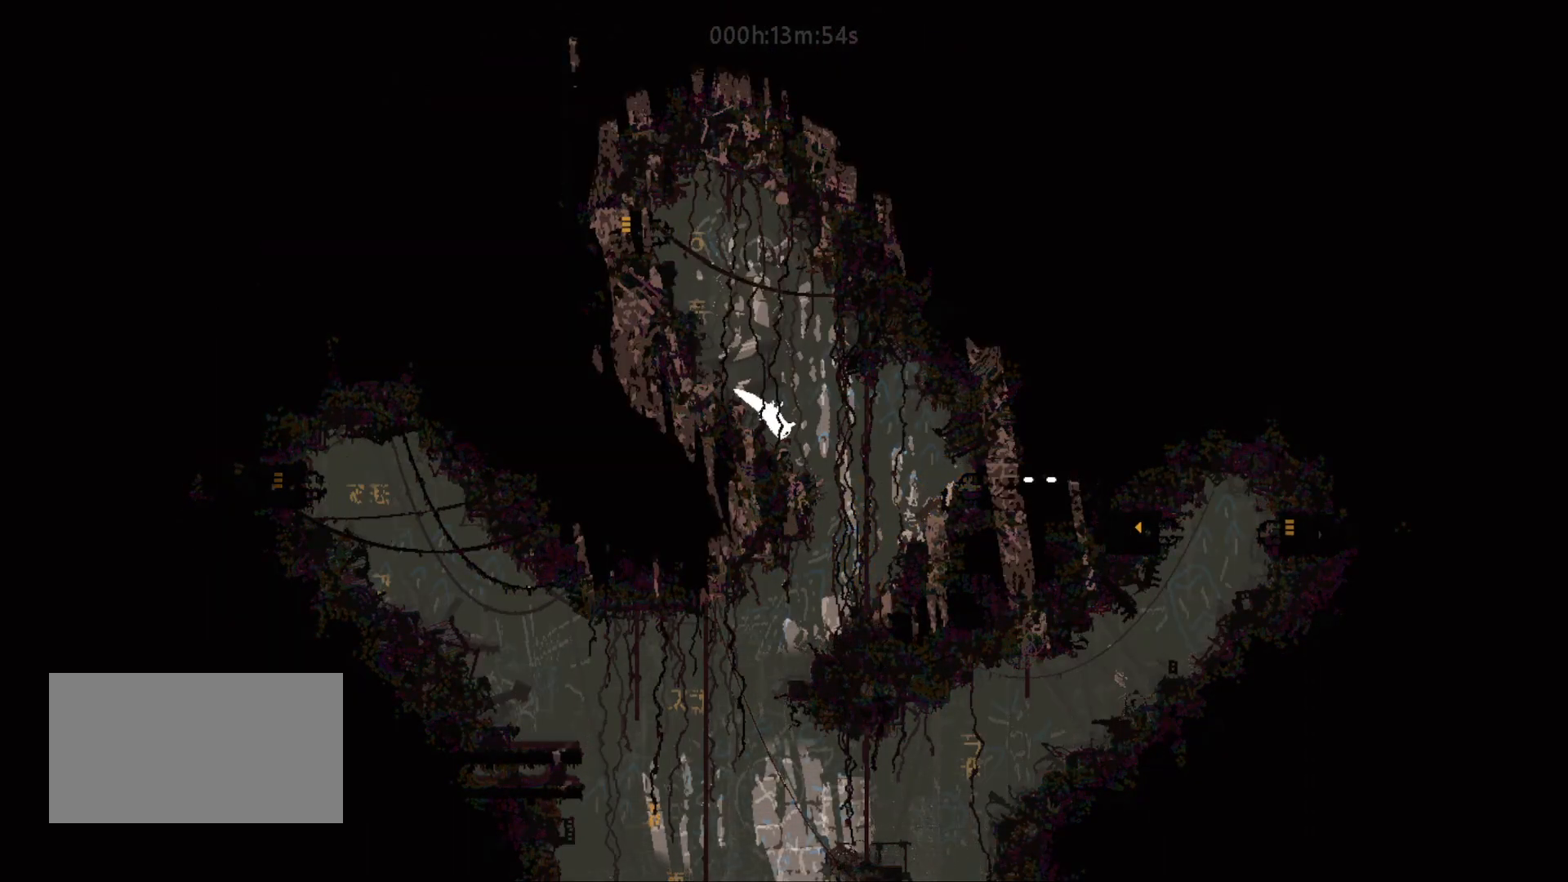
{"keys": ["left"], "mouse_move": "left", "events": [[350, "left", "down"], [350, "right", "up"]]}
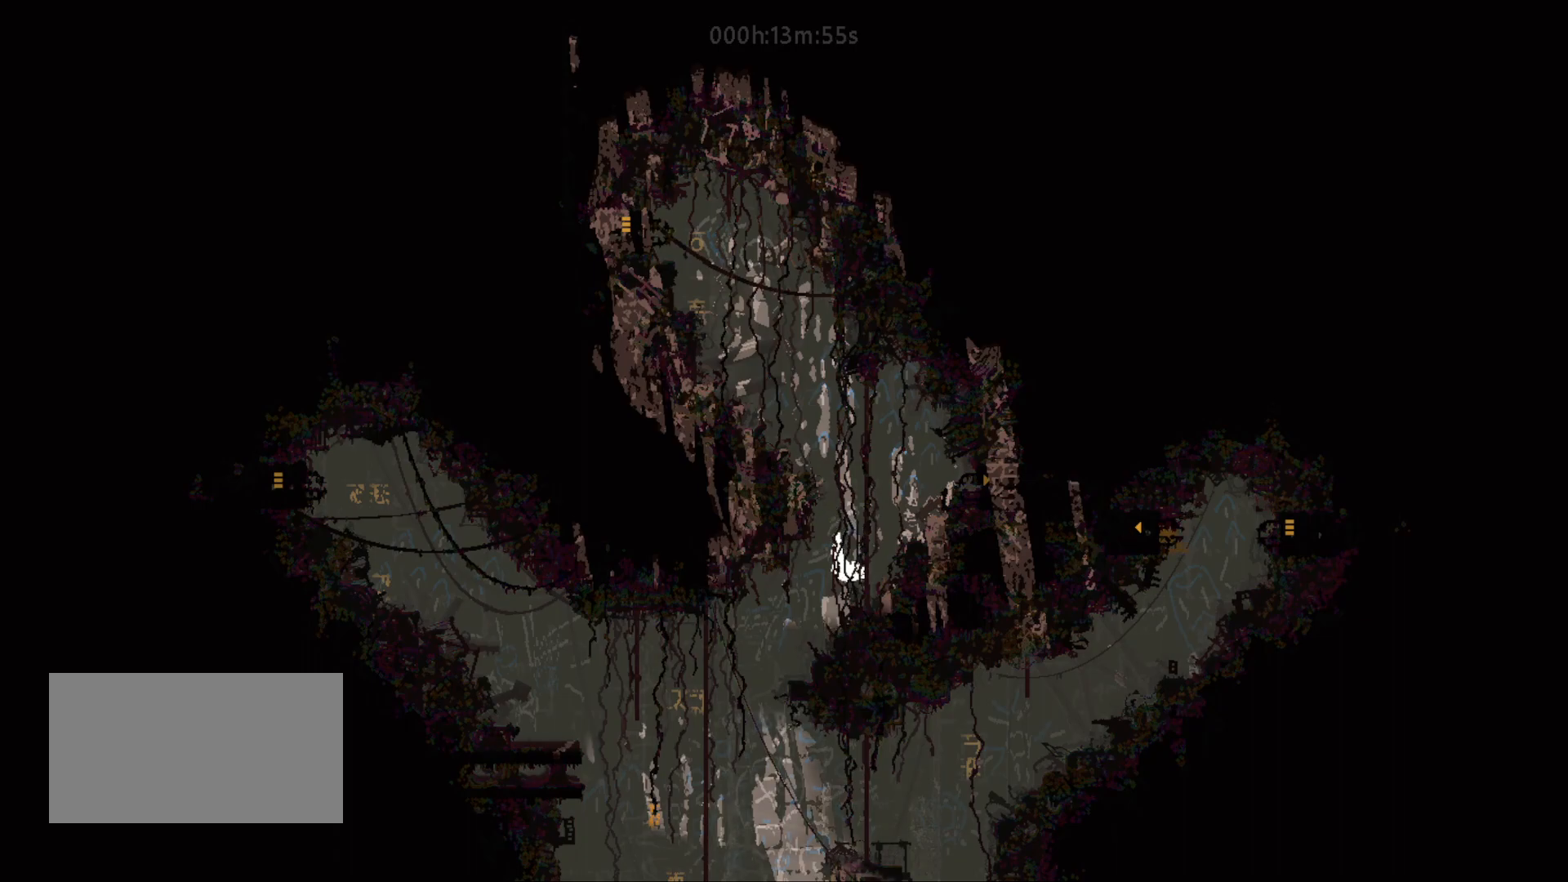
{"keys": ["left"], "mouse_move": "left", "events": [[33, "left", "up"], [450, "left", "down"]]}
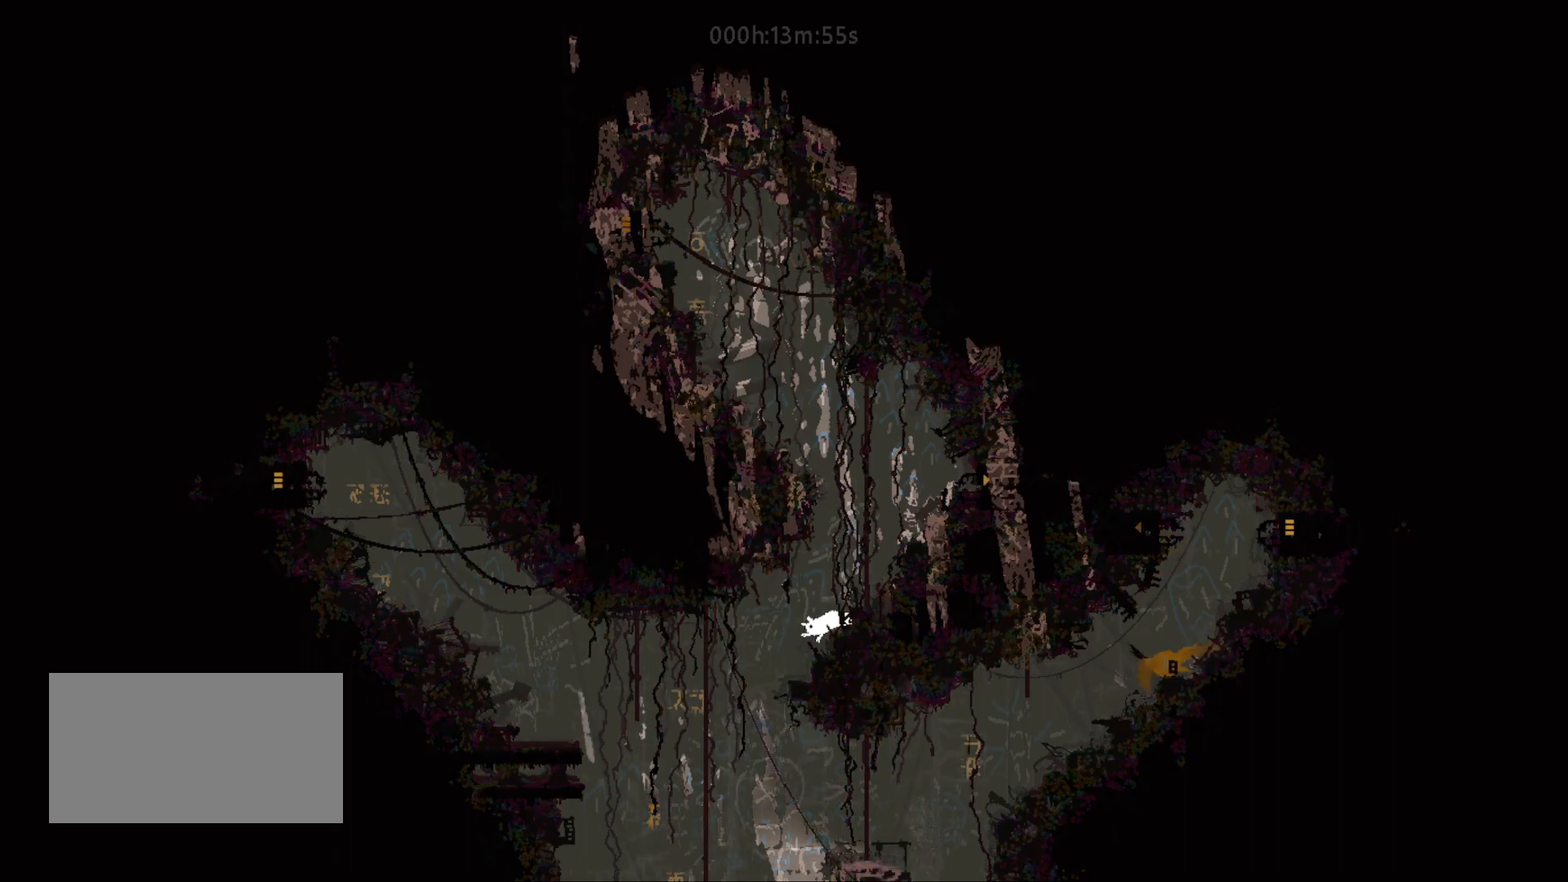
{"keys": ["left", "up"], "mouse_move": "up-left", "events": [[233, "up", "down"]]}
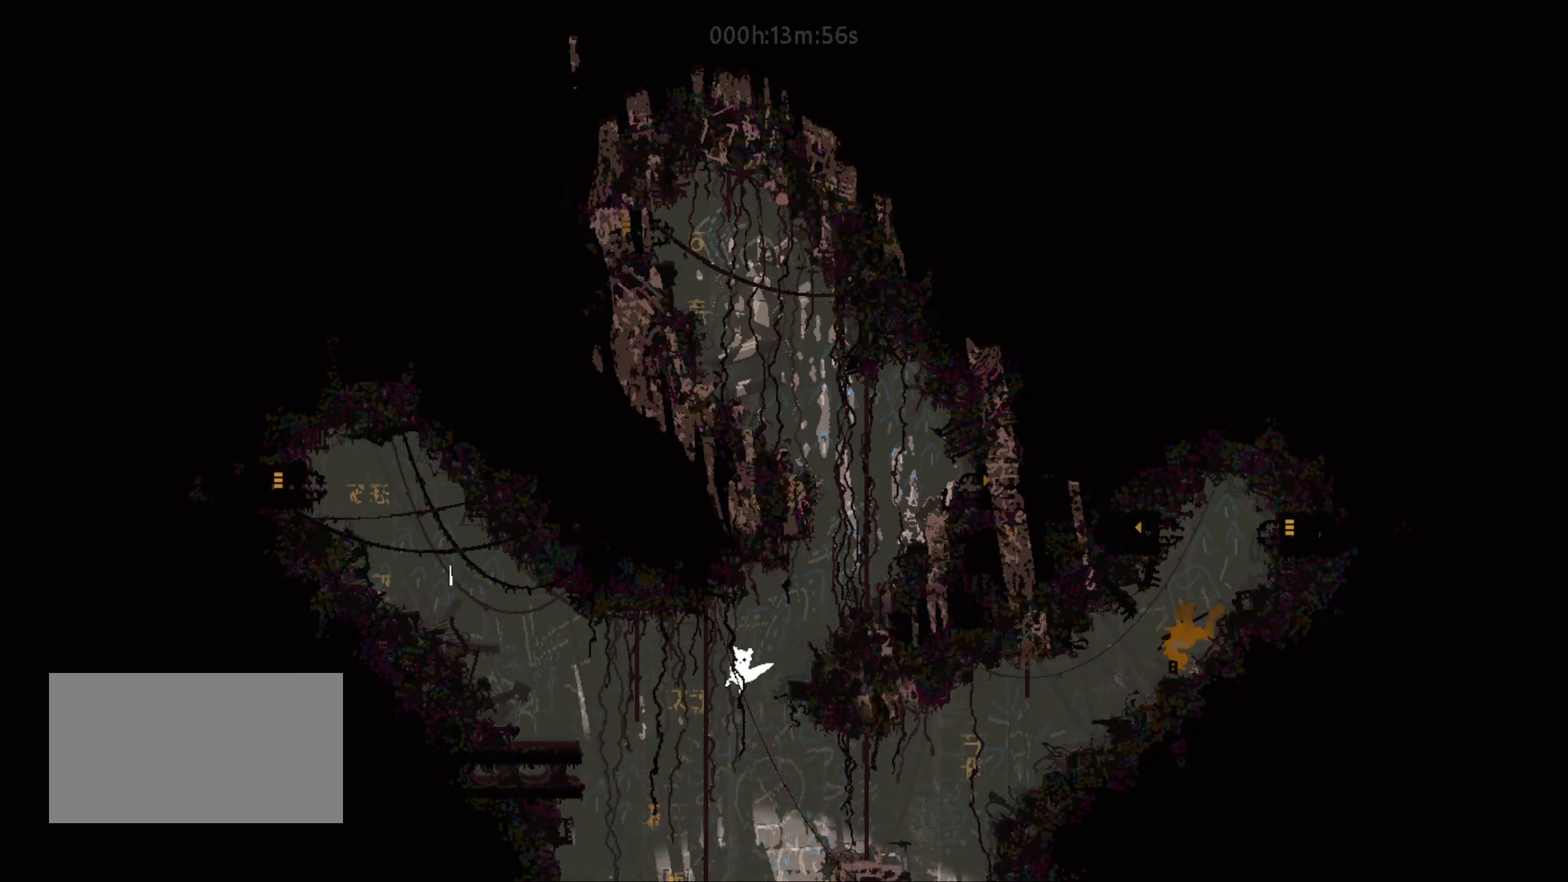
{"keys": ["jump", "left", "up"], "mouse_move": "up-left", "events": [[417, "jump", "down"]]}
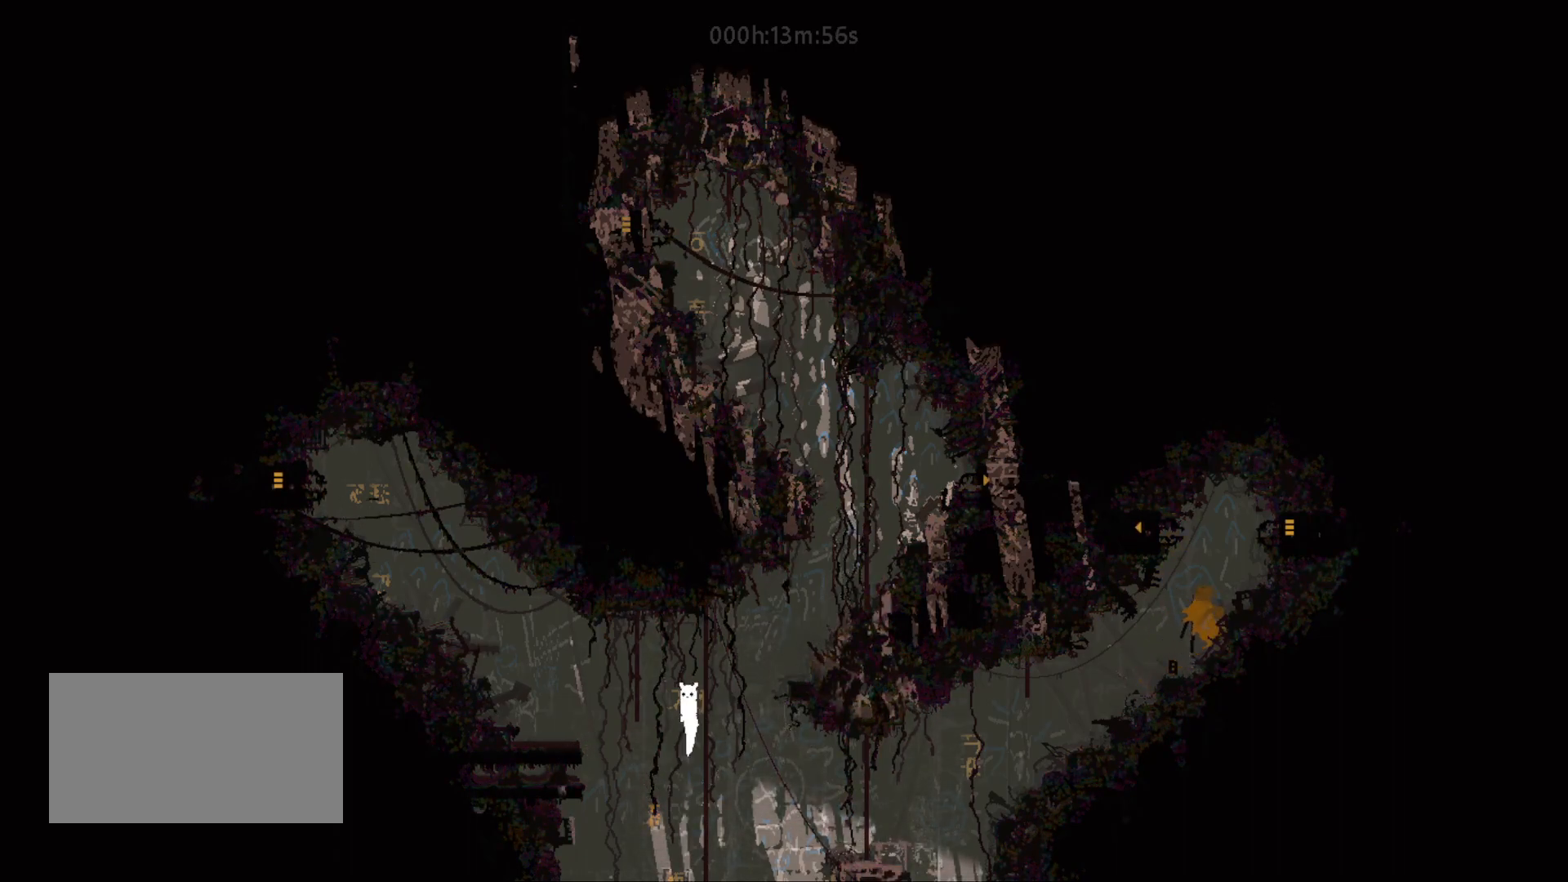
{"keys": ["left", "up"], "mouse_move": "up-left", "events": [[100, "jump", "up"], [250, "jump", "down"], [433, "jump", "up"]]}
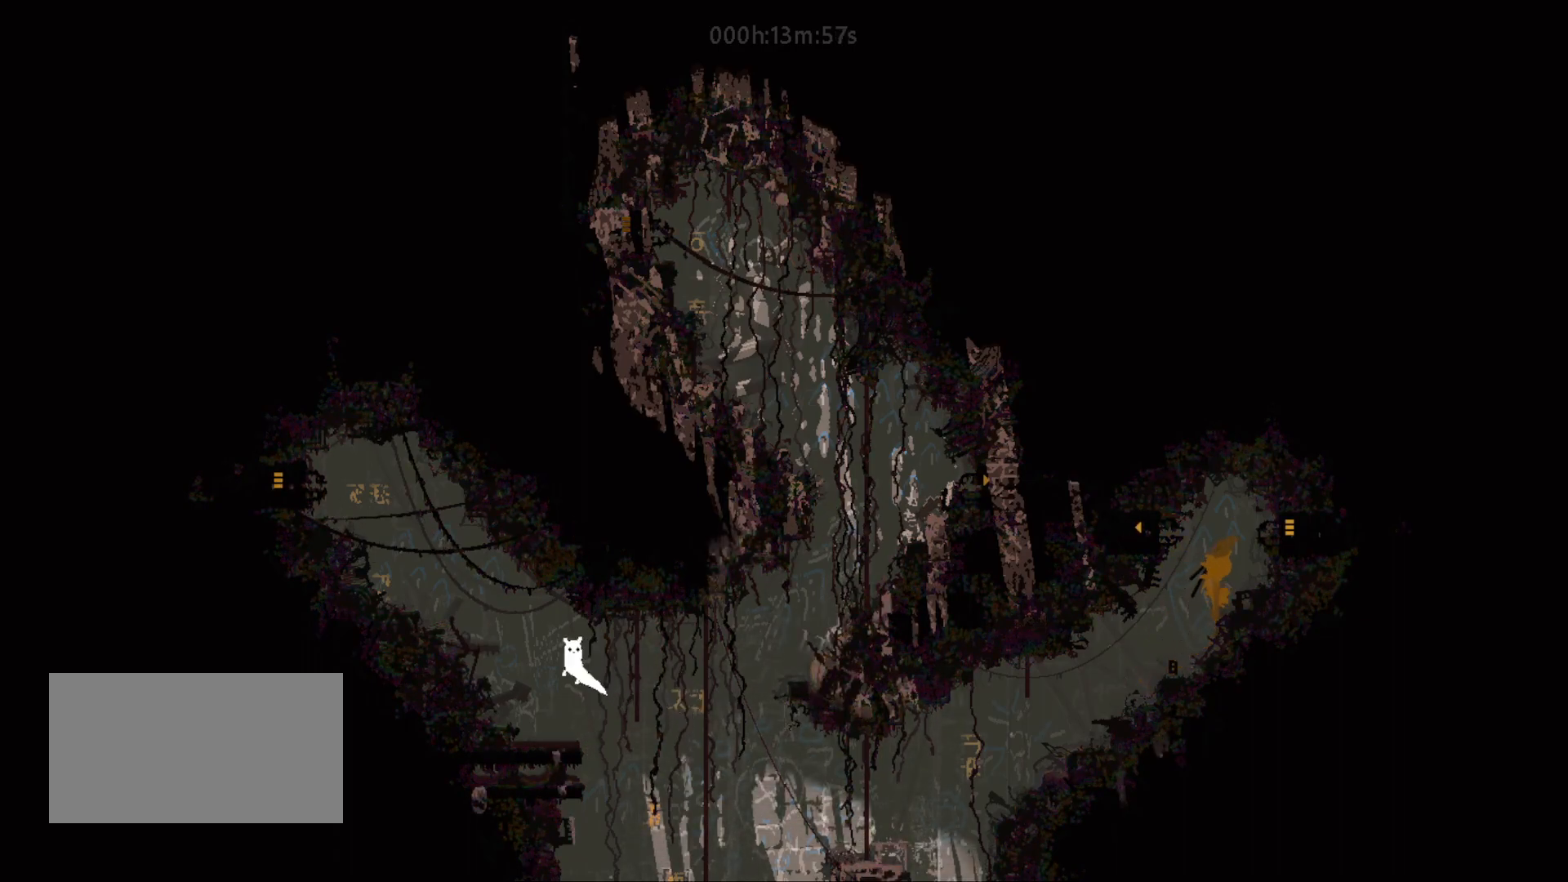
{"keys": ["jump", "left"], "mouse_move": "left", "events": [[33, "up", "up"], [183, "jump", "down"], [333, "jump", "up"], [450, "jump", "down"]]}
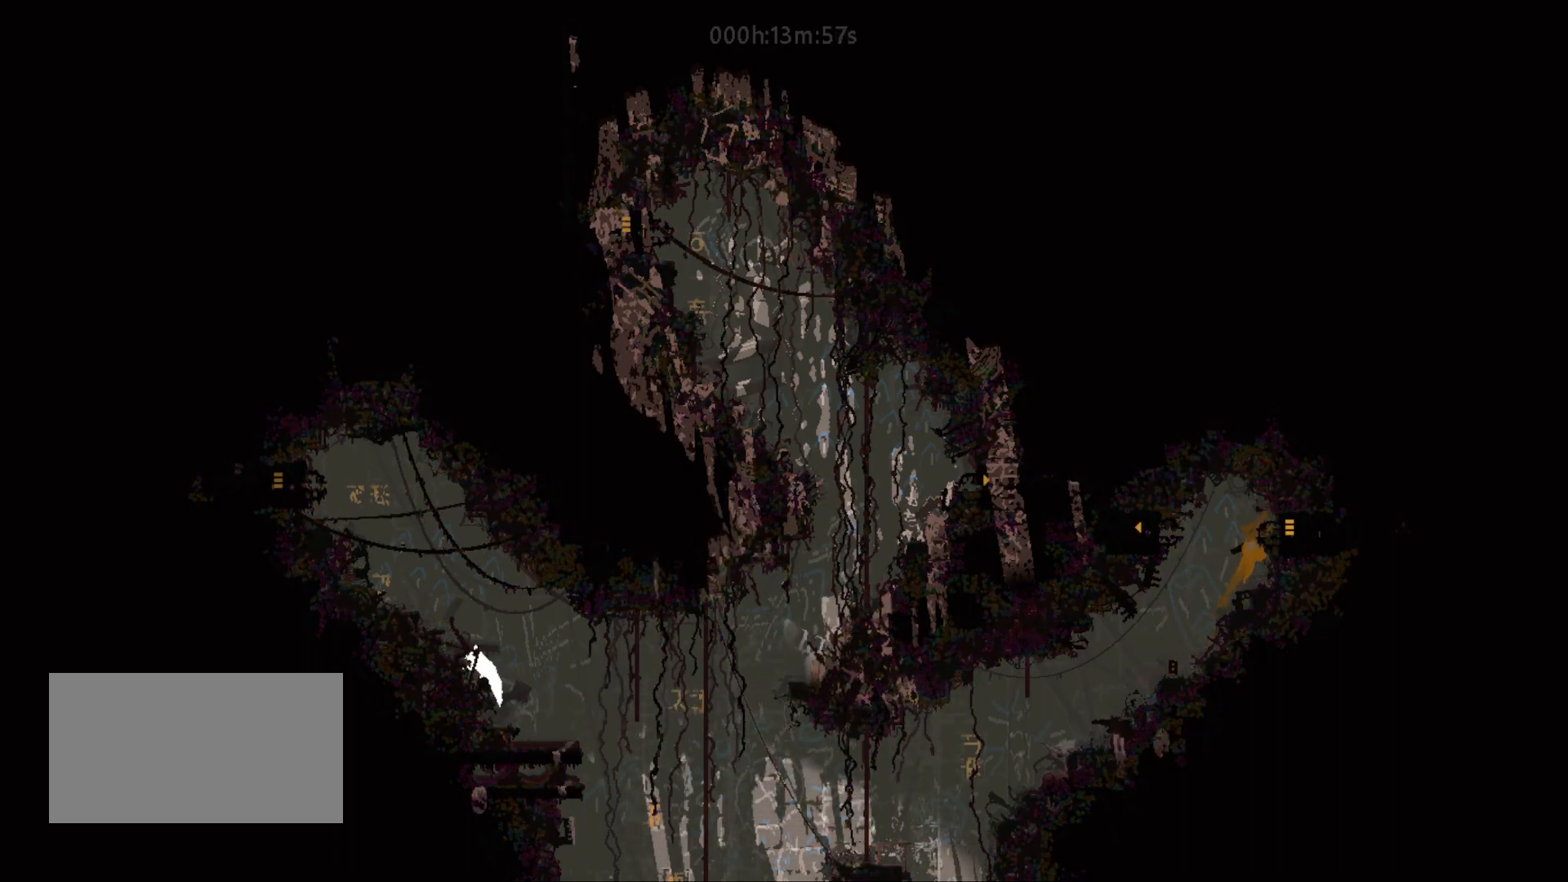
{"keys": ["jump", "left"], "mouse_move": "left", "events": [[117, "jump", "up"], [250, "jump", "down"], [433, "jump", "up"], [500, "jump", "down"]]}
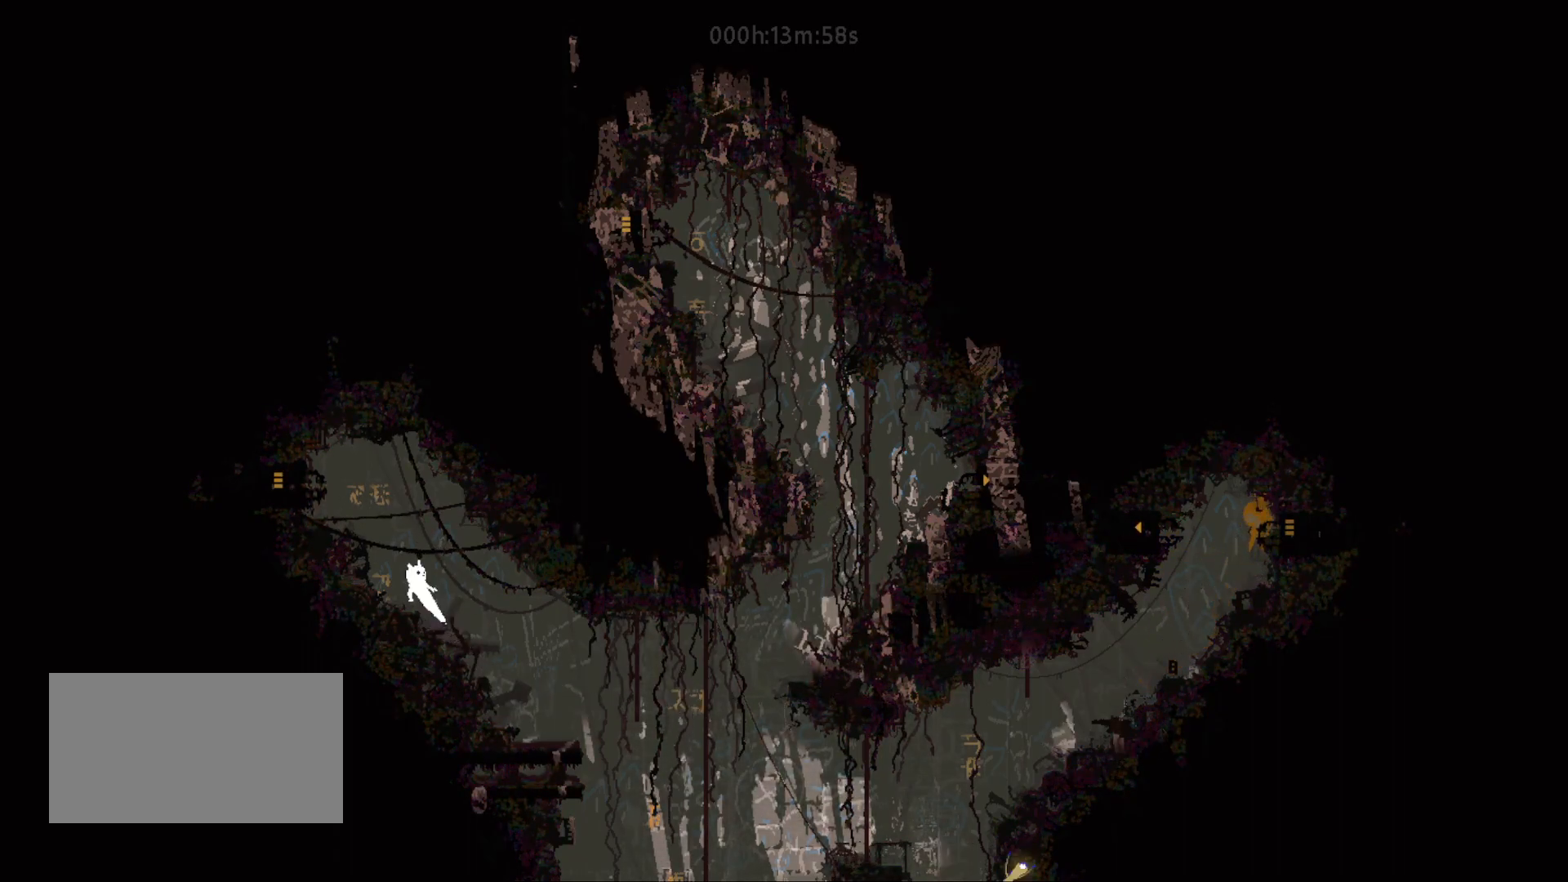
{"keys": ["left"], "mouse_move": "left", "events": [[183, "jump", "up"], [233, "jump", "down"], [400, "jump", "up"]]}
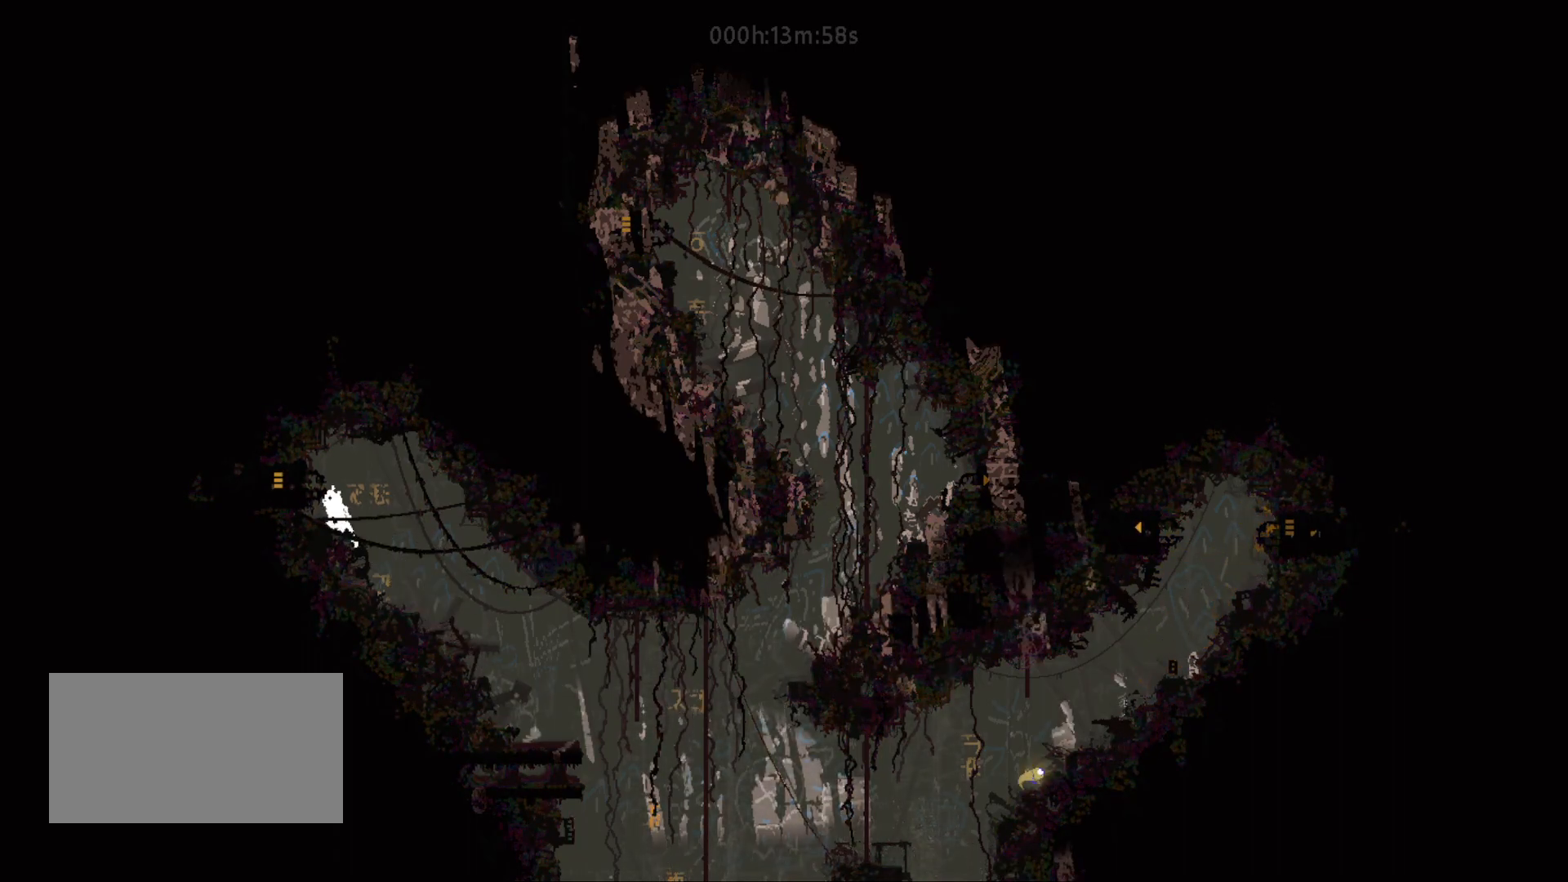
{"keys": ["jump", "left"], "mouse_move": "left", "events": [[100, "jump", "down"], [267, "jump", "up"], [367, "jump", "down"]]}
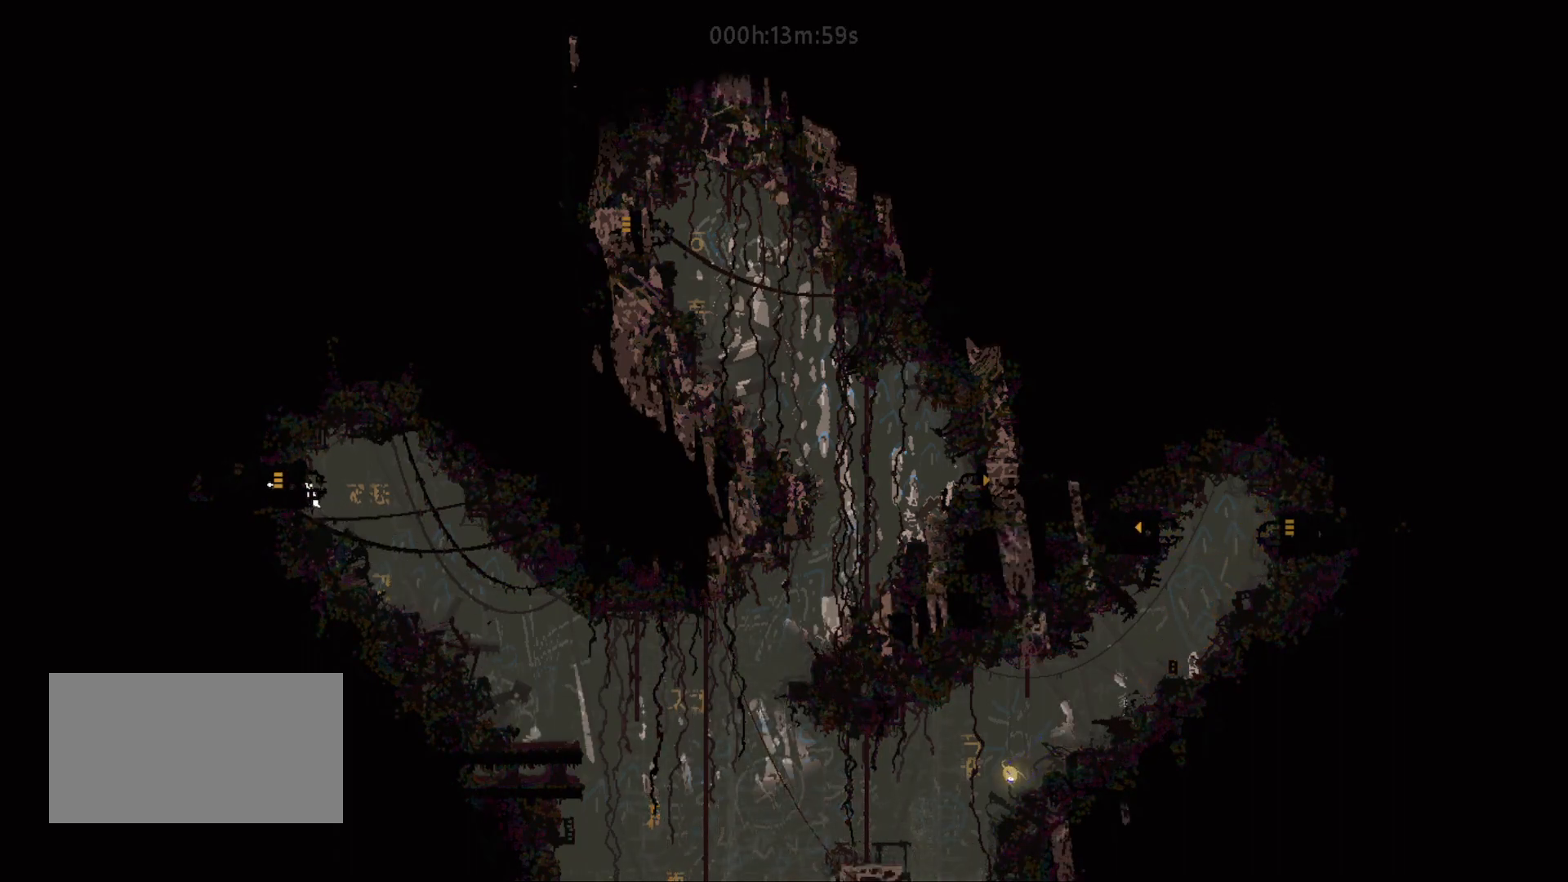
{"keys": ["jump", "left"], "mouse_move": "left", "events": [[33, "jump", "up"], [133, "jump", "down"]]}
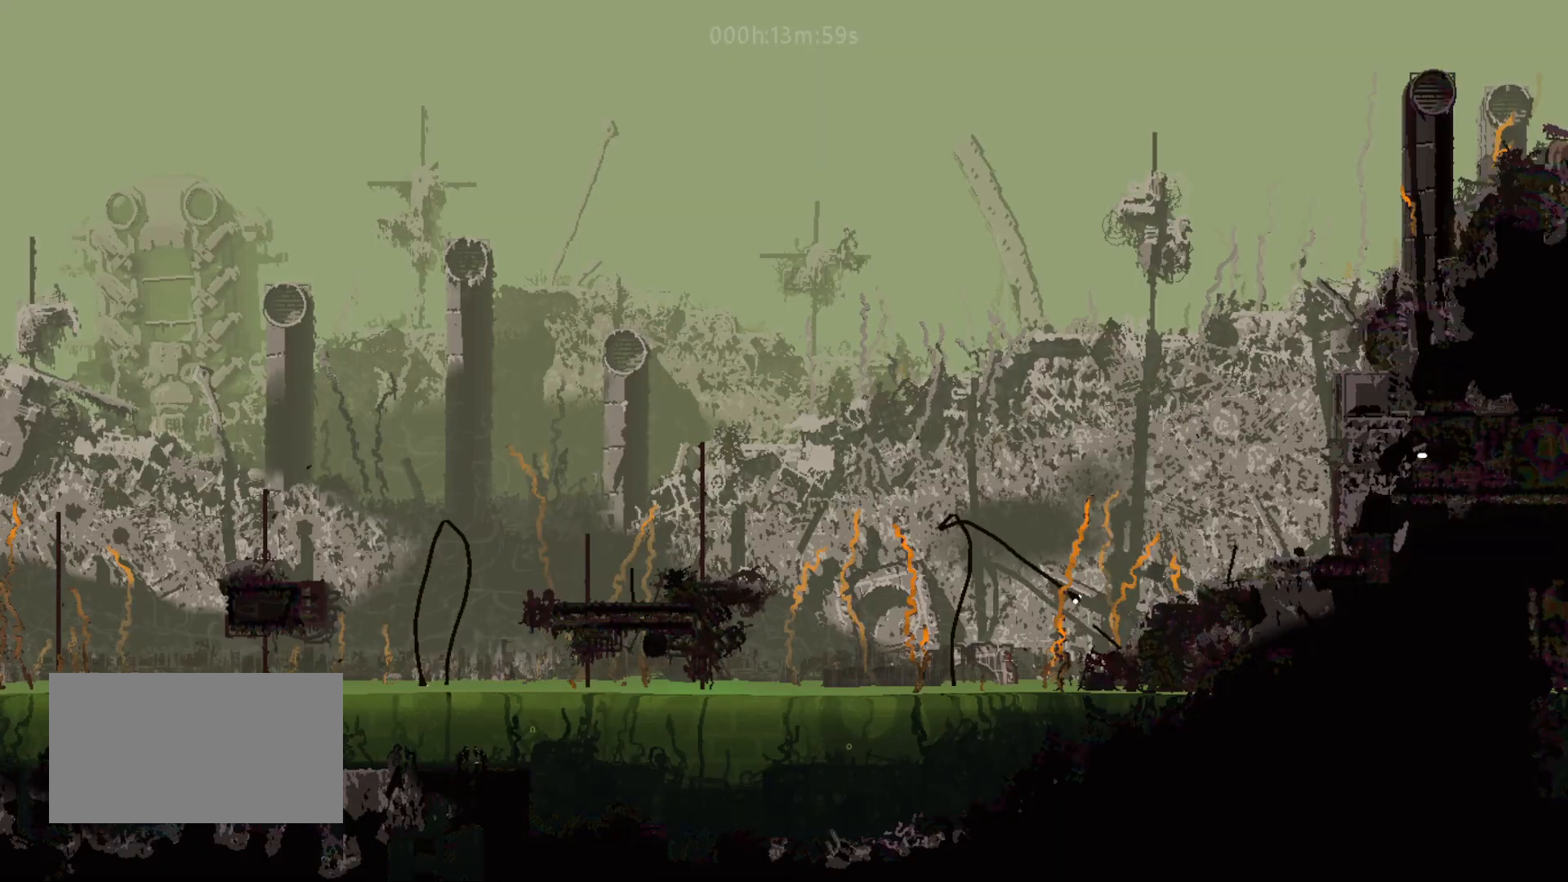
{"keys": ["left"], "mouse_move": "left", "events": [[217, "jump", "up"], [333, "jump", "down"], [483, "jump", "up"]]}
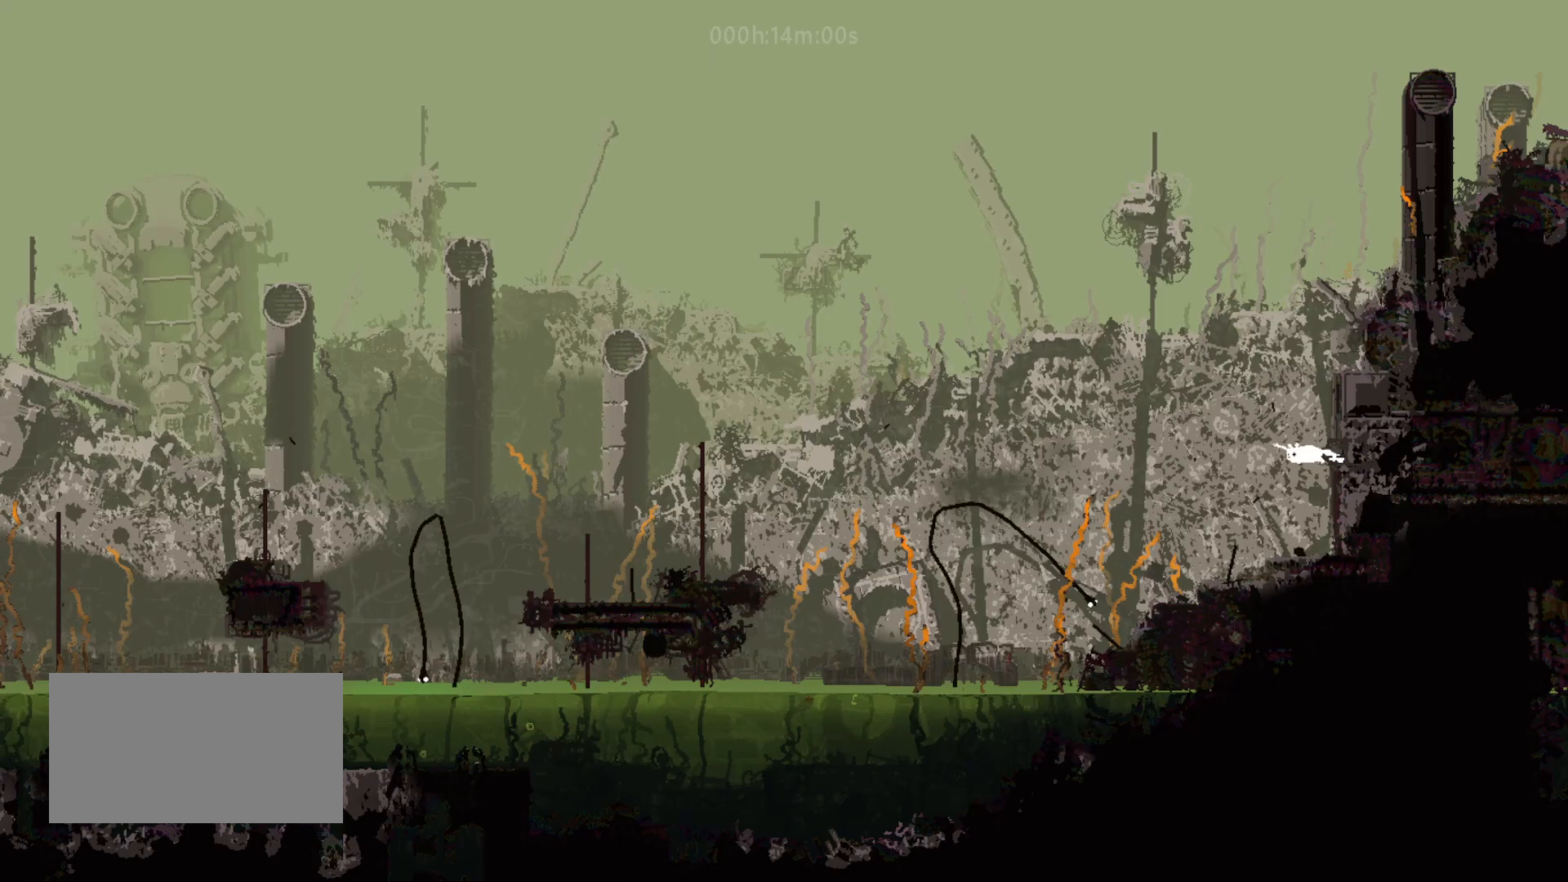
{"keys": [], "mouse_move": "still", "events": [[33, "up", "down"], [133, "jump", "down"], [283, "jump", "up"], [400, "up", "up"], [500, "left", "up"]]}
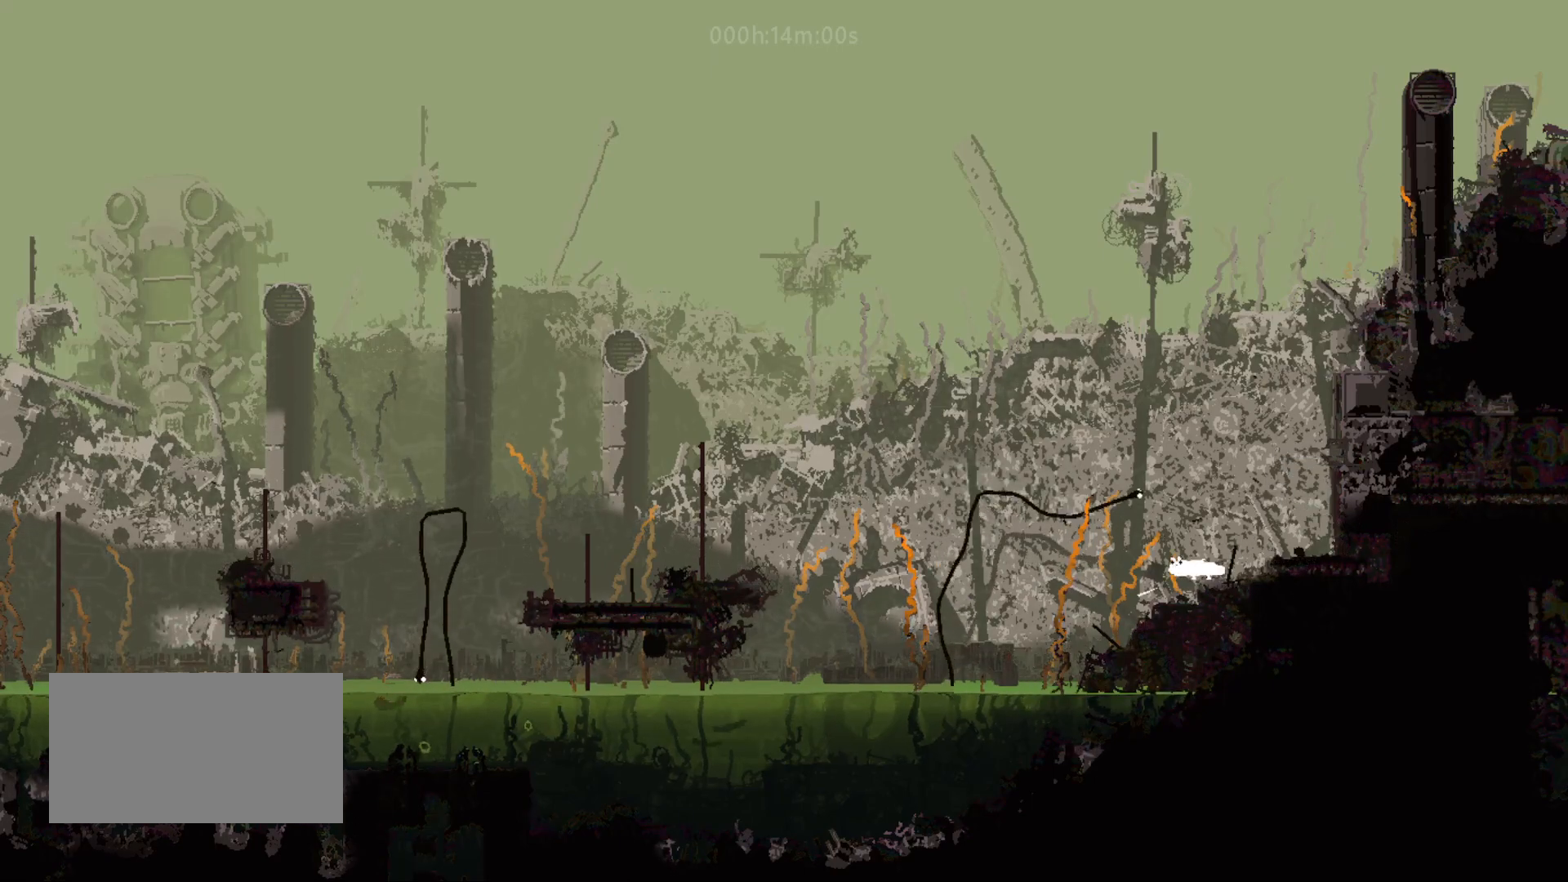
{"keys": [], "mouse_move": "still", "events": [[17, "right", "down"], [350, "right", "up"]]}
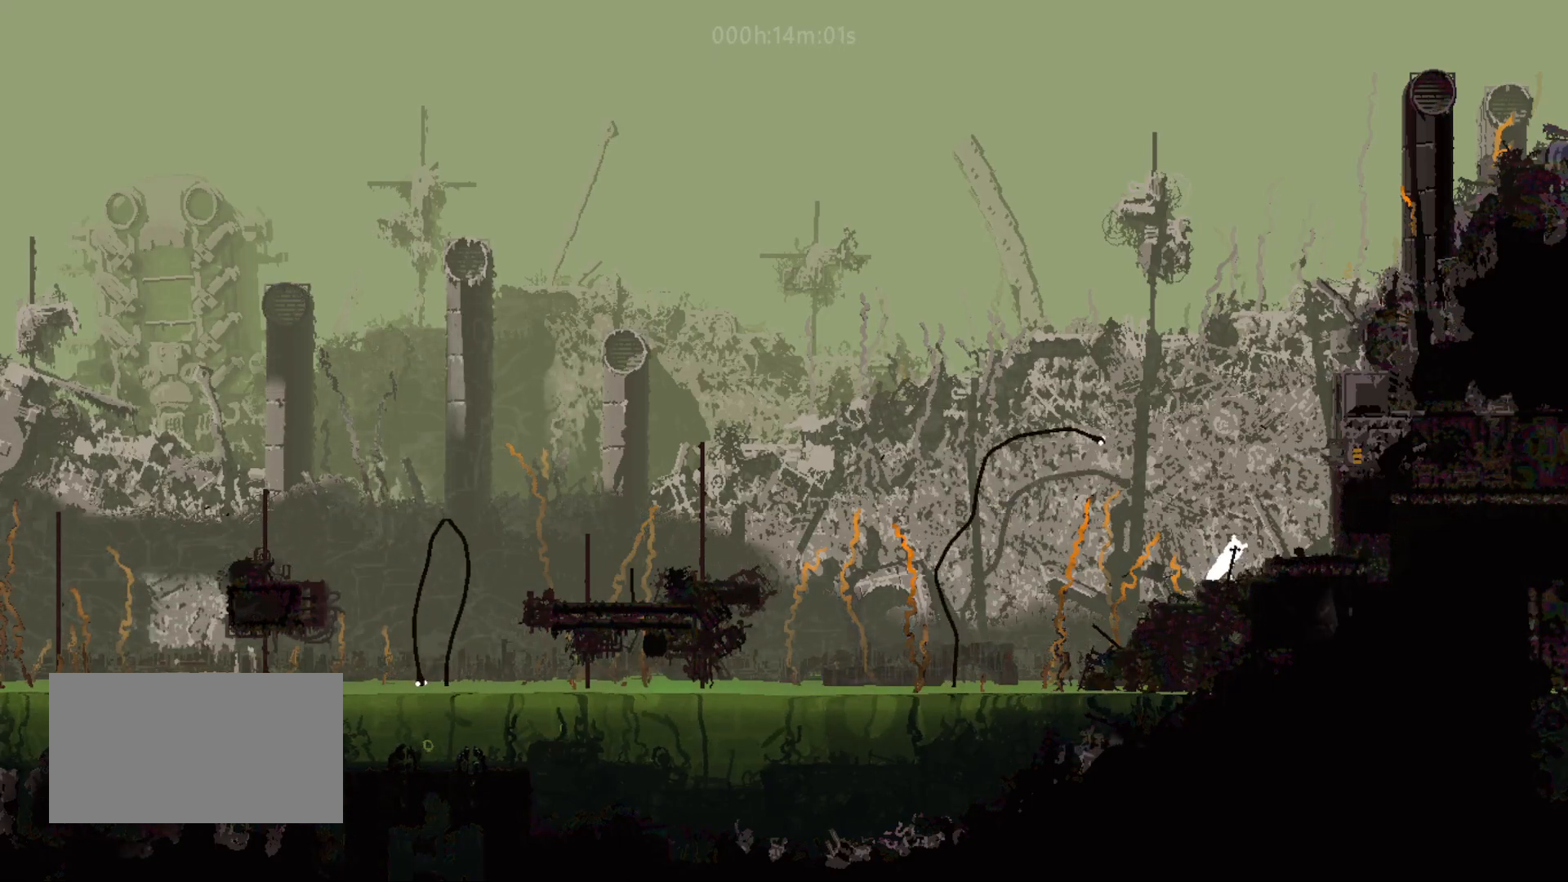
{"keys": ["jump", "left"], "mouse_move": "left", "events": [[133, "left", "down"], [500, "jump", "down"]]}
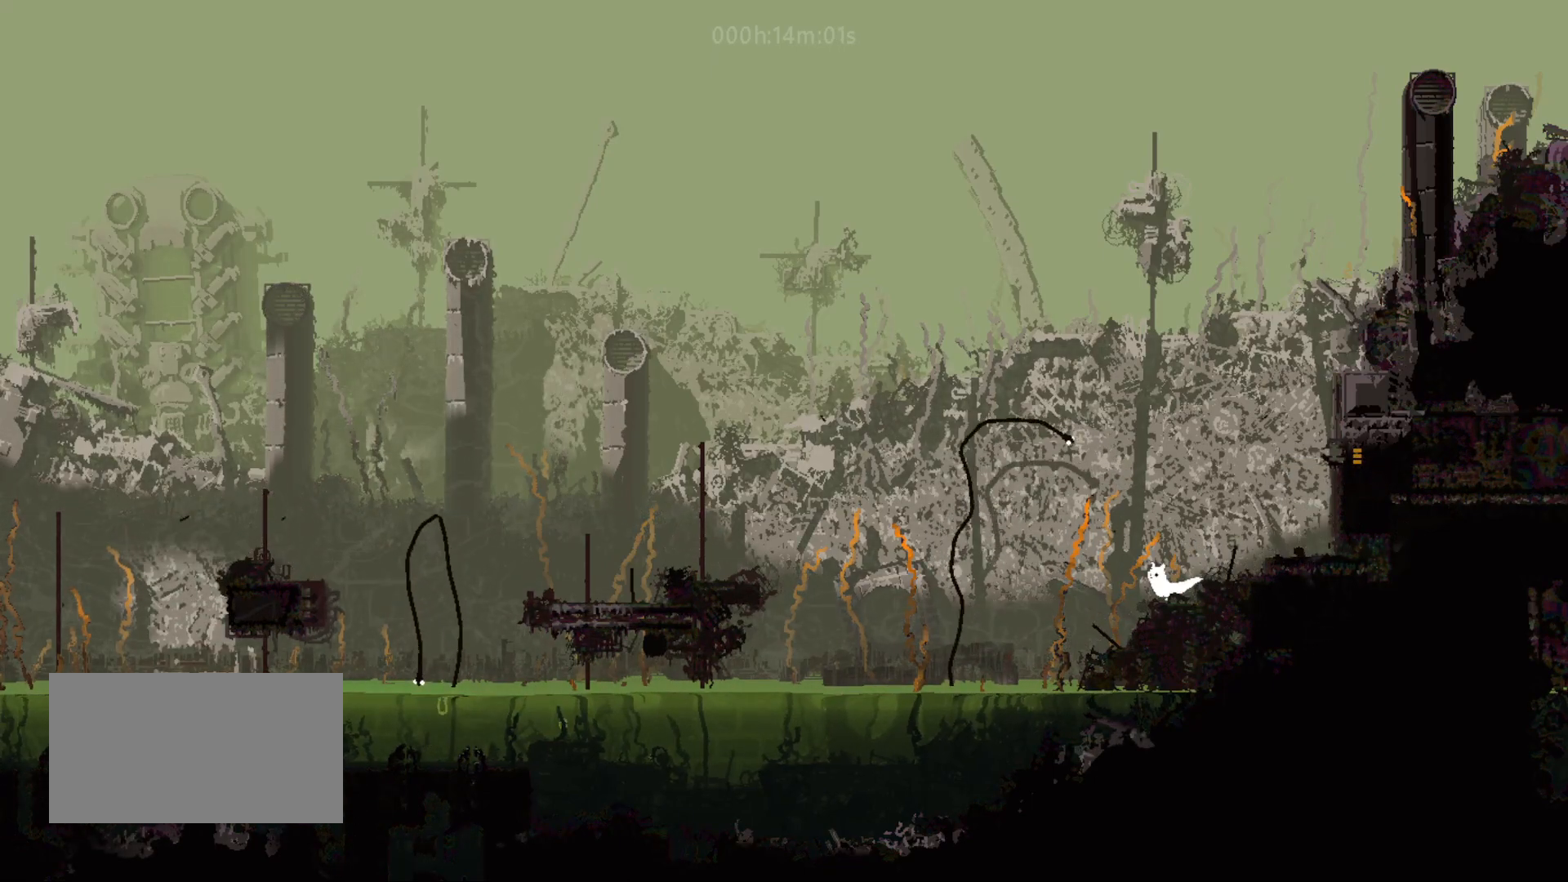
{"keys": ["left"], "mouse_move": "left", "events": [[250, "jump", "up"]]}
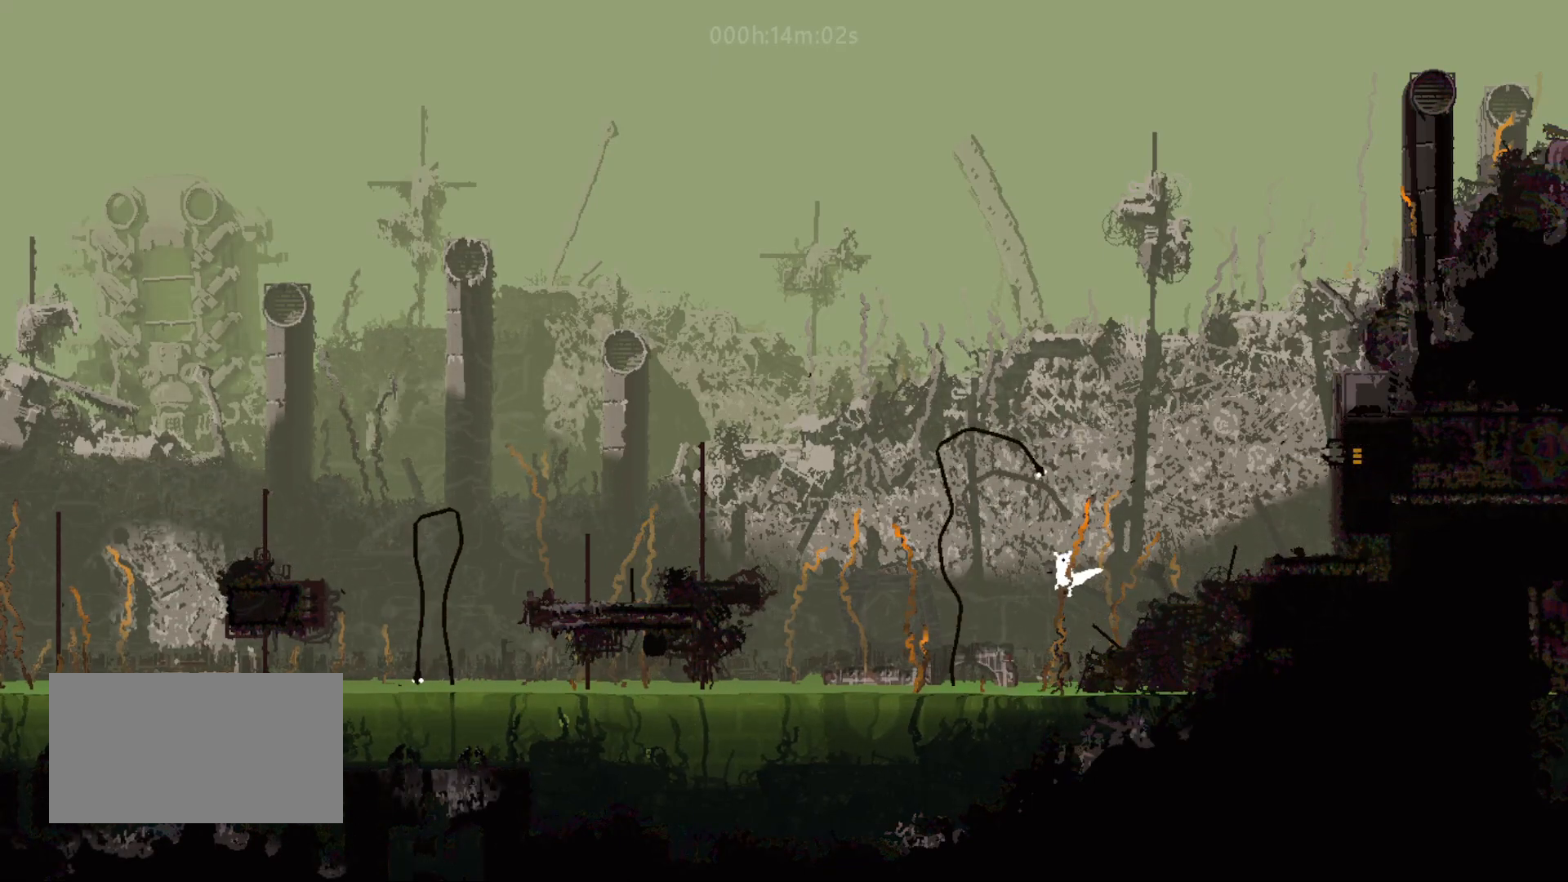
{"keys": ["jump", "left", "up"], "mouse_move": "up-left", "events": [[133, "jump", "down"], [133, "up", "down"], [283, "jump", "up"], [383, "jump", "down"]]}